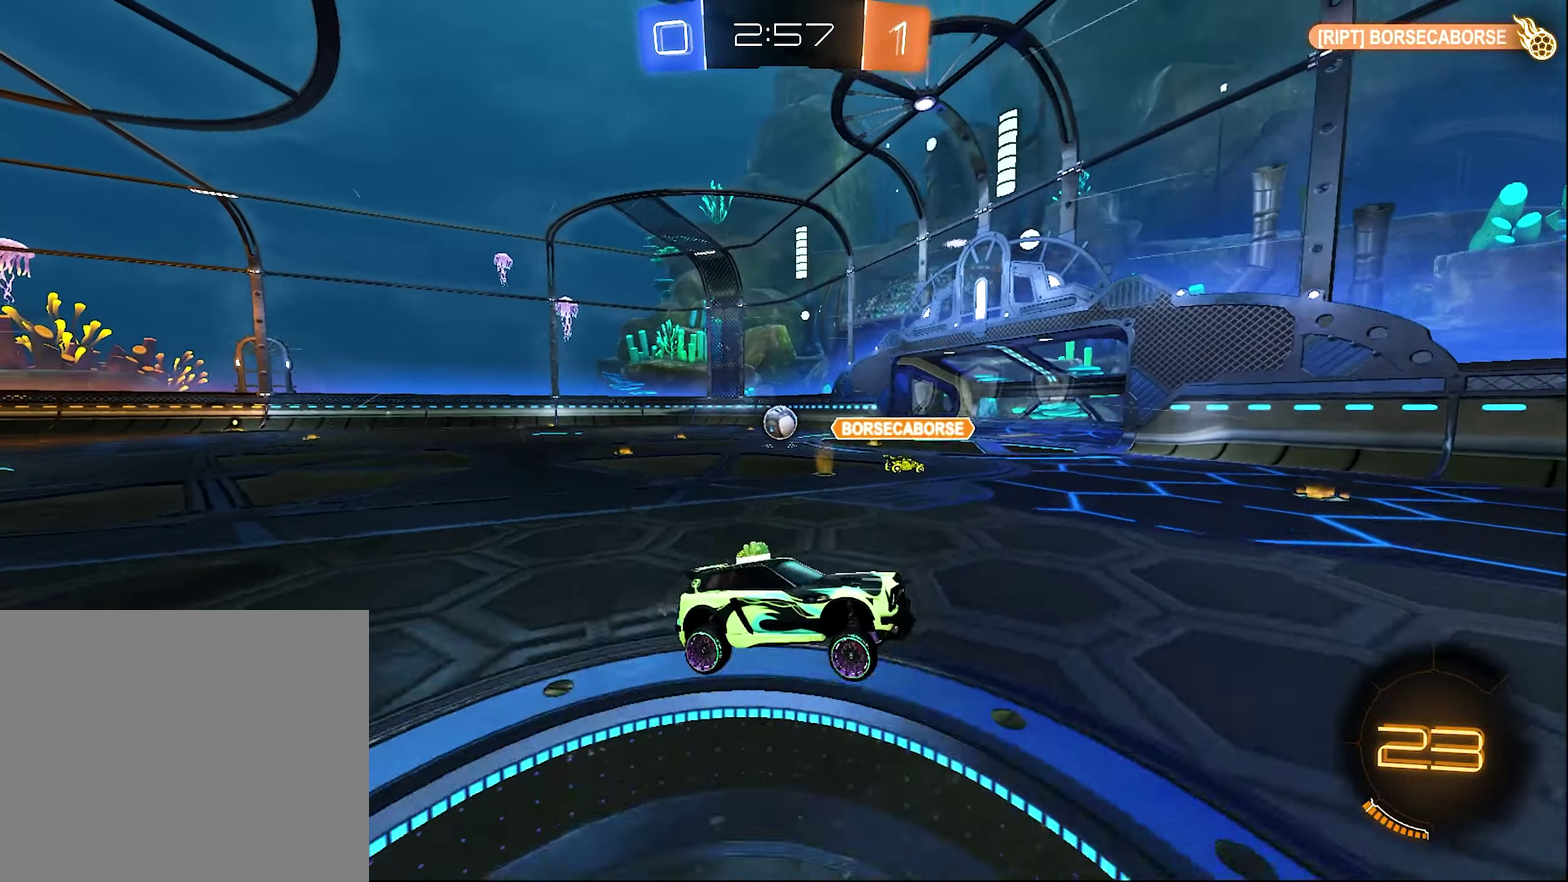
Gameplay with a controller (Xbox layout); each line is a JSON object with the inputs held at the frame after it. "events" lists button and stick changes between this image and that frame as [ms after this image, input, new state], when the widget could be followed in between. This document gives stick clicks only as held states, not as events.
{"buttons": ["B", "R2"], "left_stick": "left", "right_stick": "center", "events": [[100, "Y", "down"], [200, "B", "down"], [200, "Y", "up"], [200, "left_stick", "left"]]}
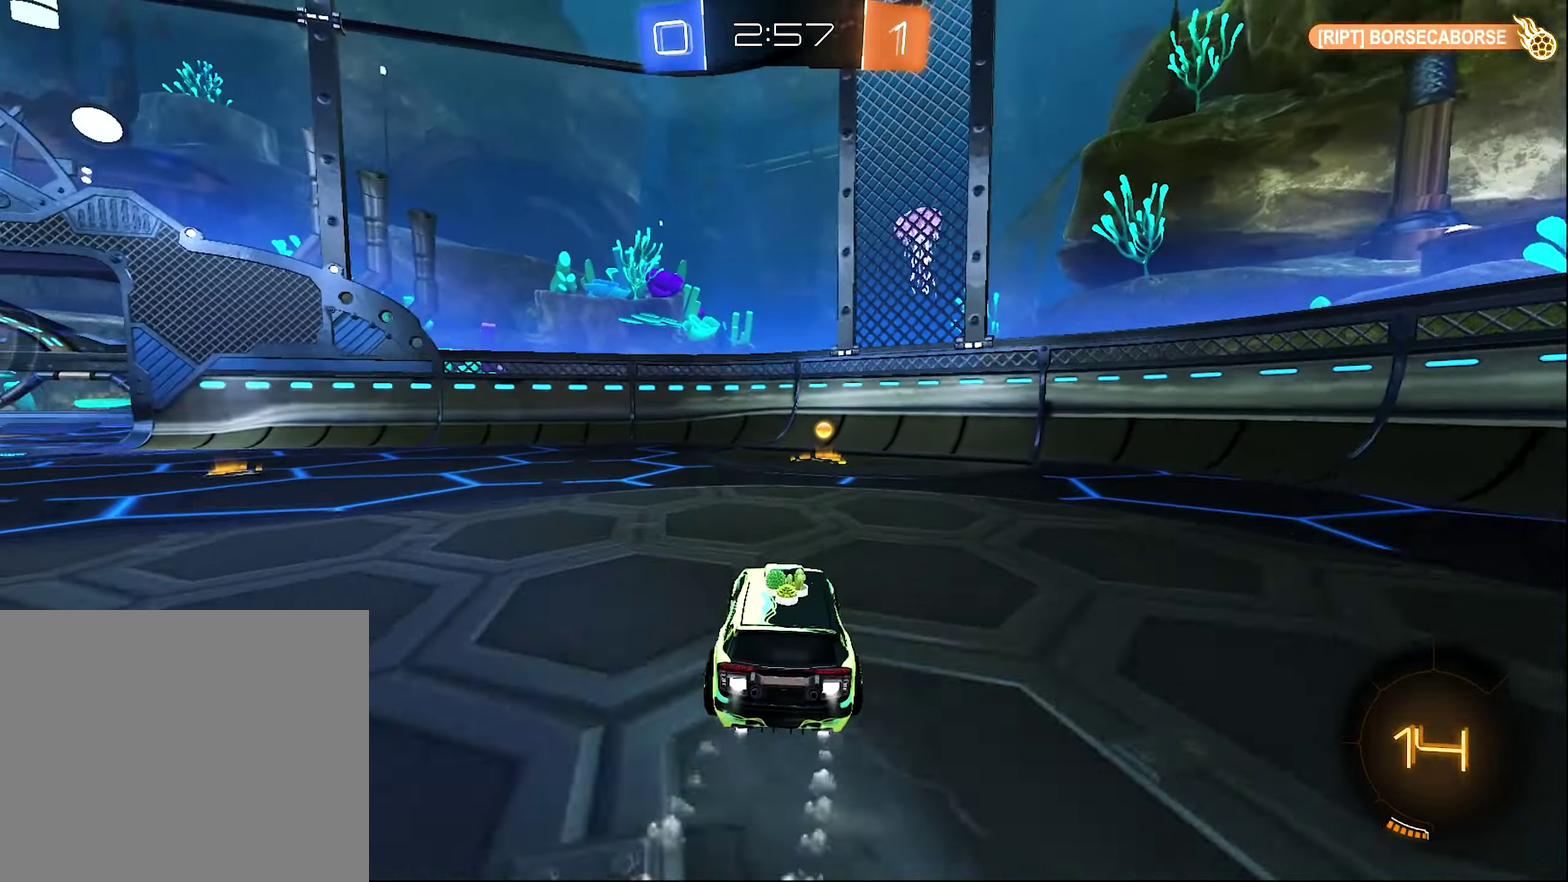
{"buttons": ["B", "L1", "R2"], "left_stick": "left", "right_stick": "center", "events": [[33, "left_stick", "center"], [100, "left_stick", "right"], [200, "Y", "down"], [233, "B", "up"], [333, "L1", "down"], [333, "left_stick", "left"], [366, "Y", "up"], [433, "B", "down"]]}
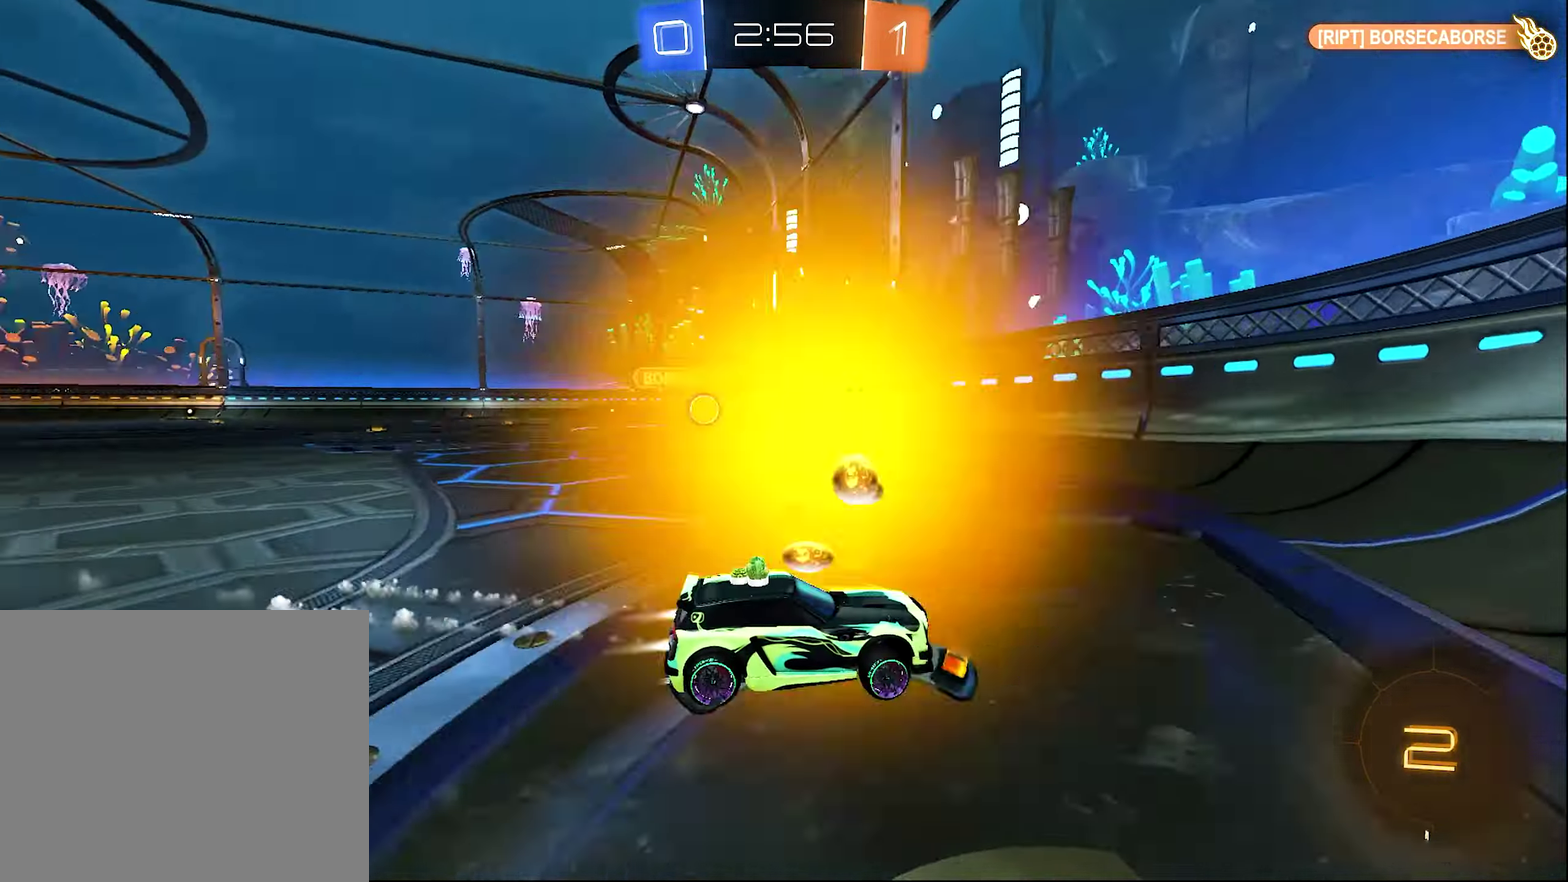
{"buttons": [], "left_stick": "left", "right_stick": "center", "events": [[33, "L1", "up"], [400, "B", "up"], [400, "R2", "up"]]}
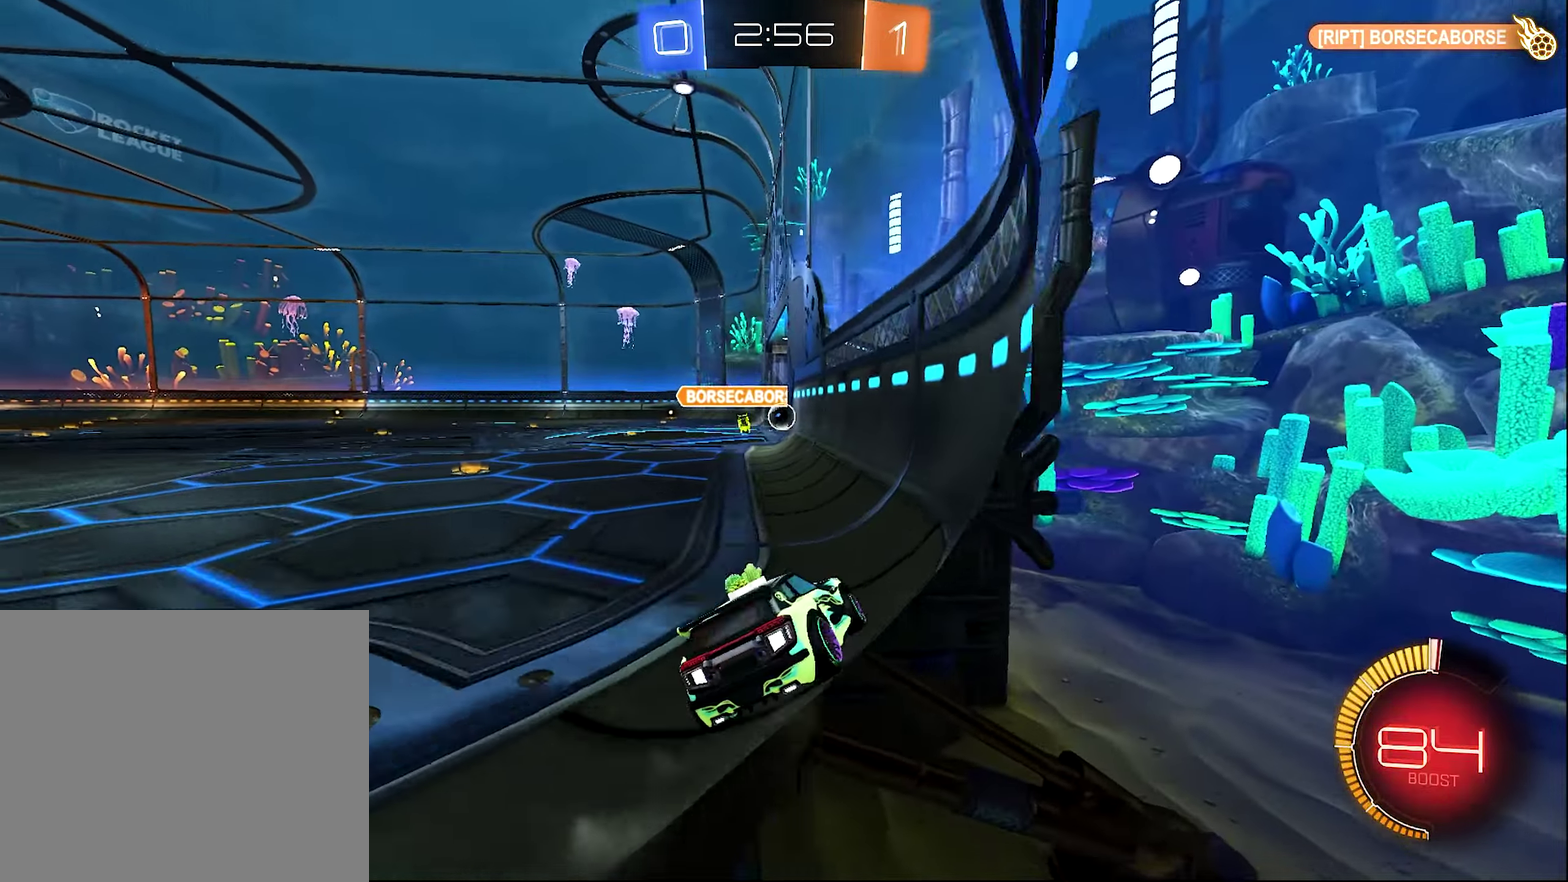
{"buttons": [], "left_stick": "center", "right_stick": "center", "events": [[50, "left_stick", "center"]]}
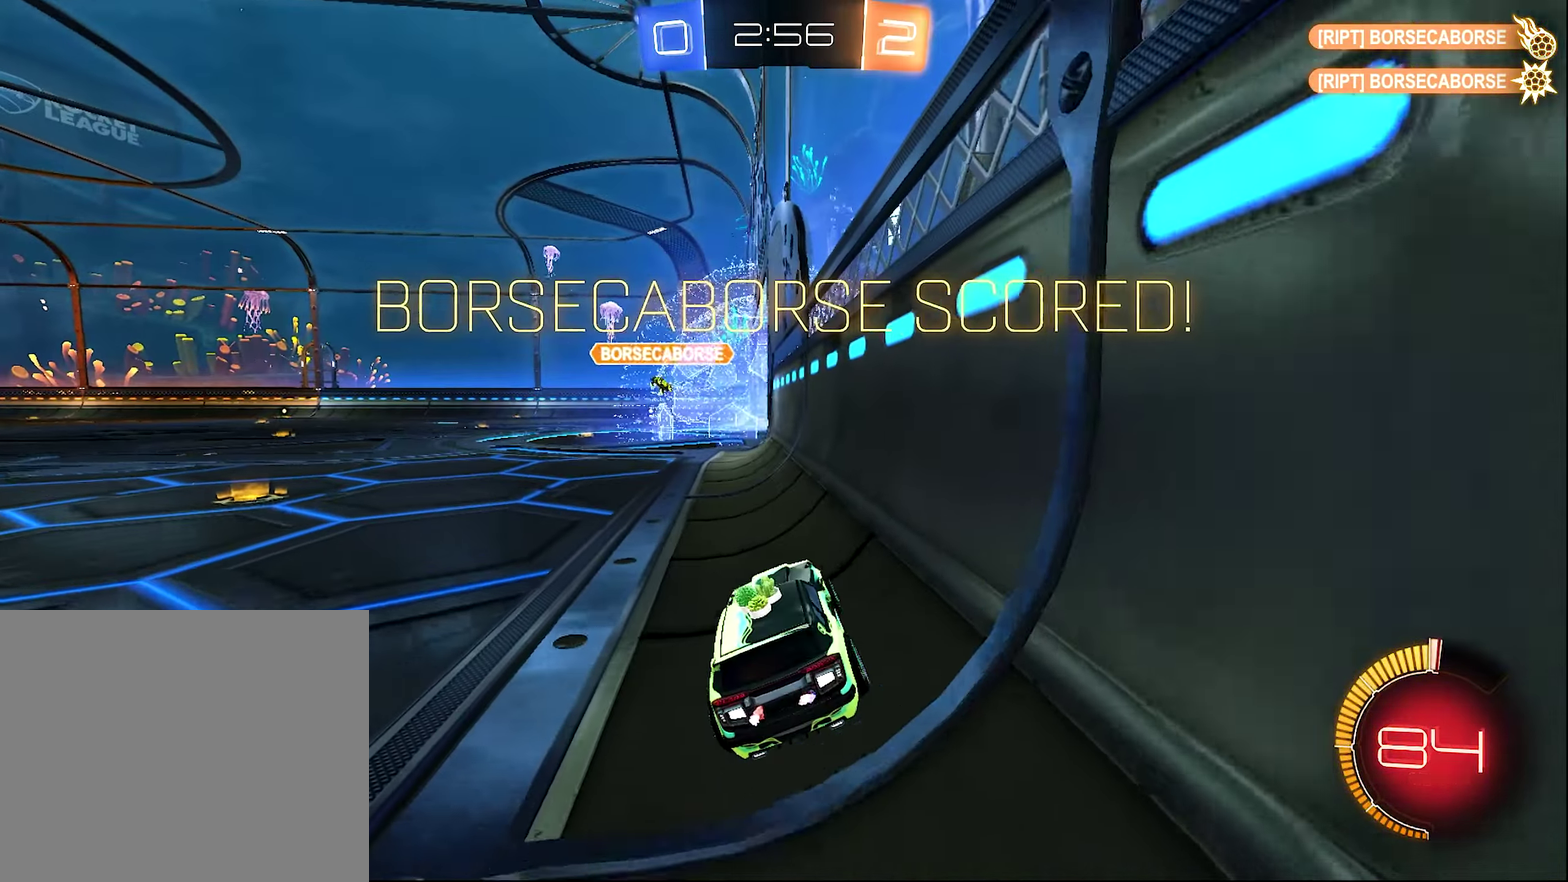
{"buttons": [], "left_stick": "center", "right_stick": "center", "events": []}
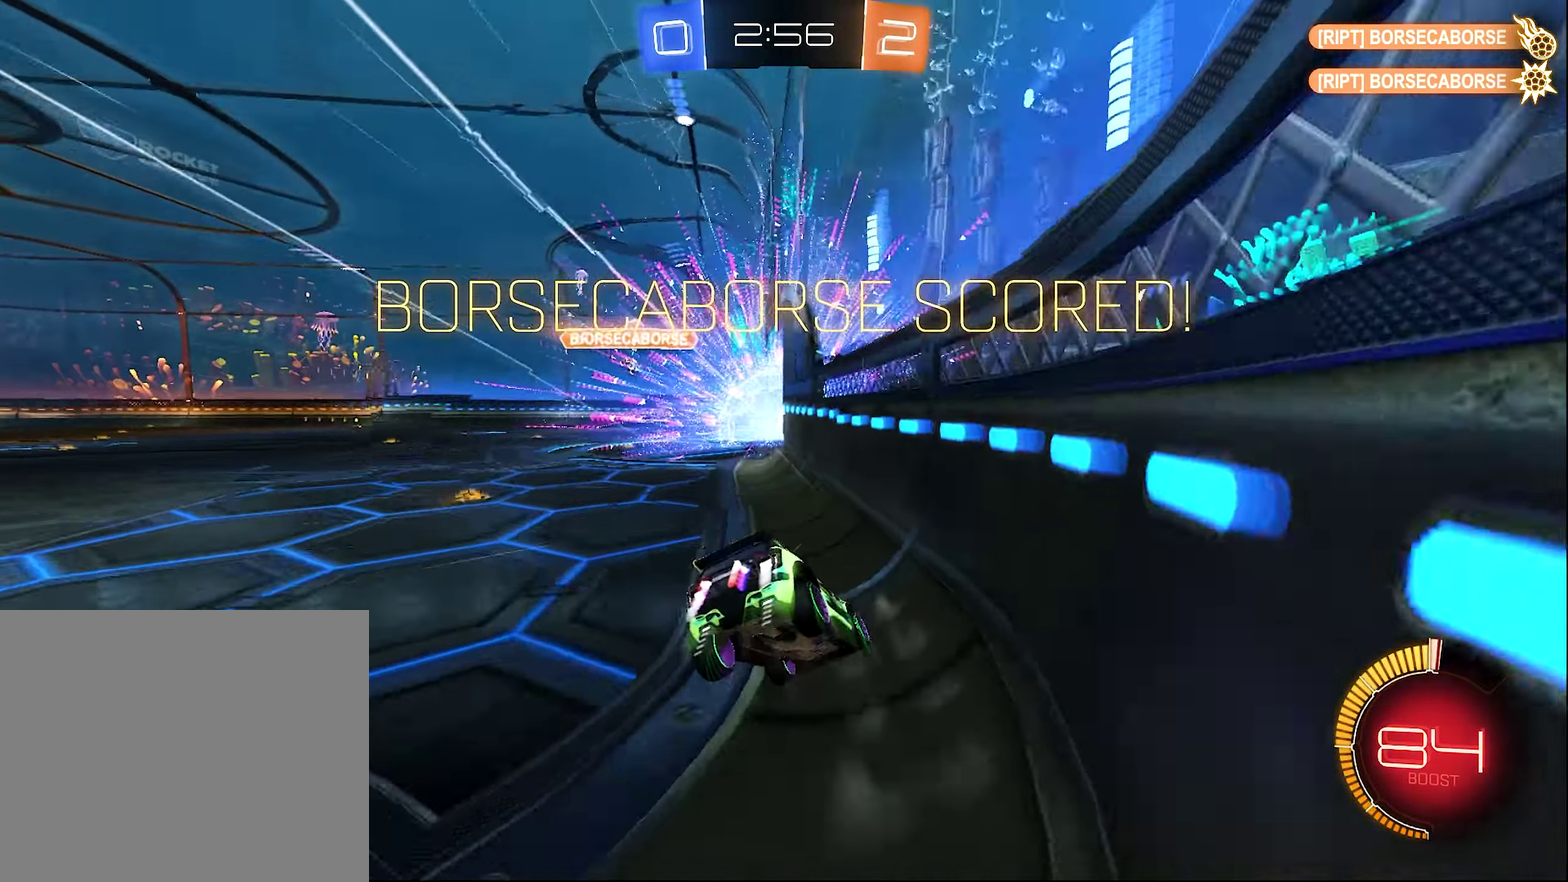
{"buttons": [], "left_stick": "center", "right_stick": "center", "events": []}
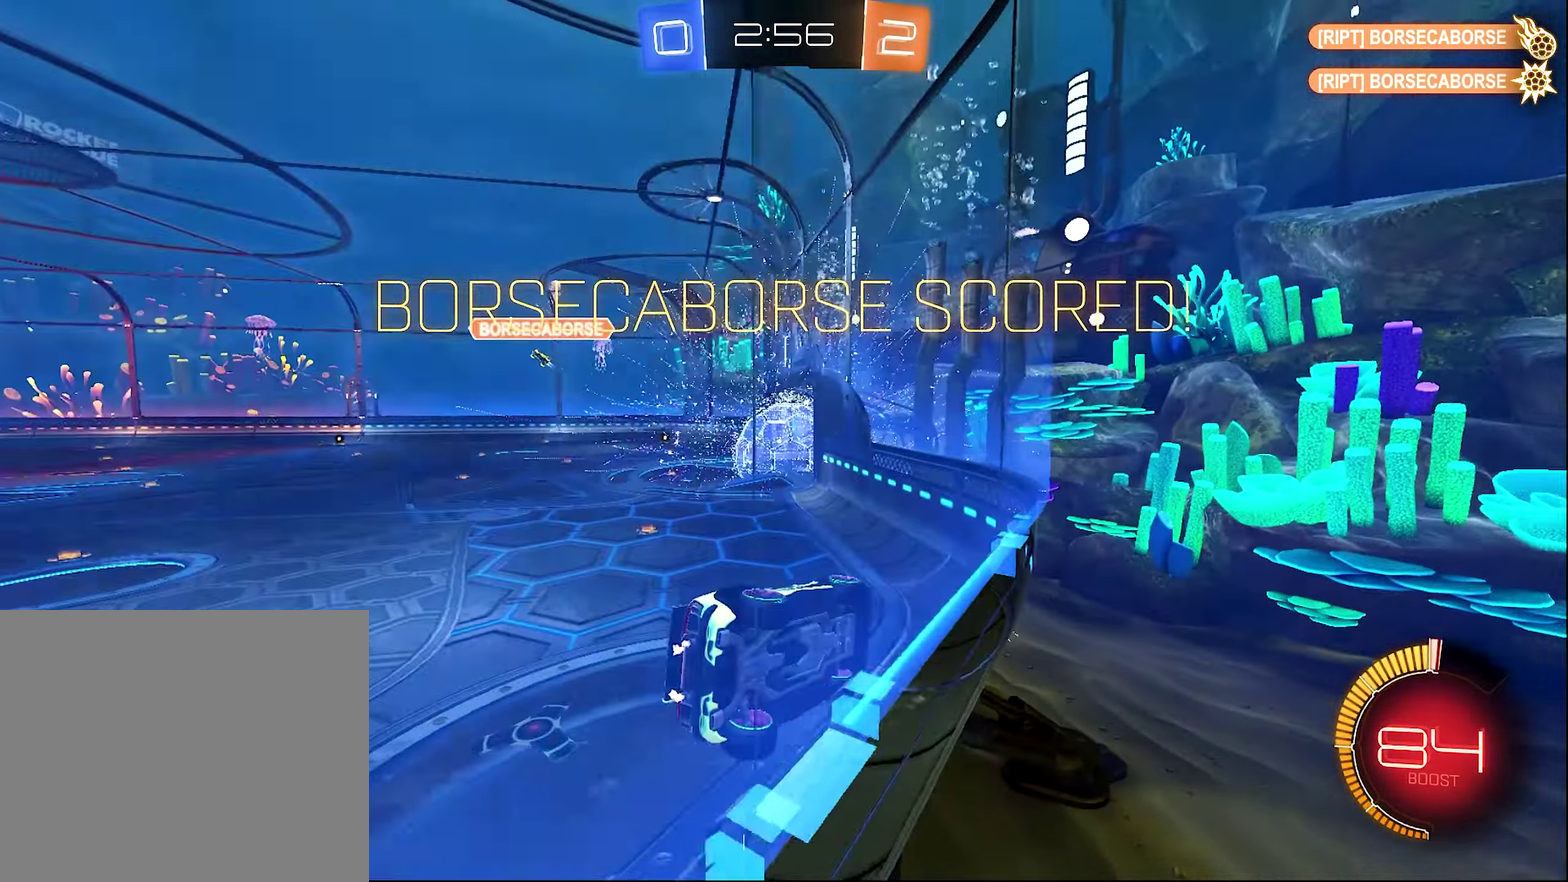
{"buttons": [], "left_stick": "center", "right_stick": "center", "events": []}
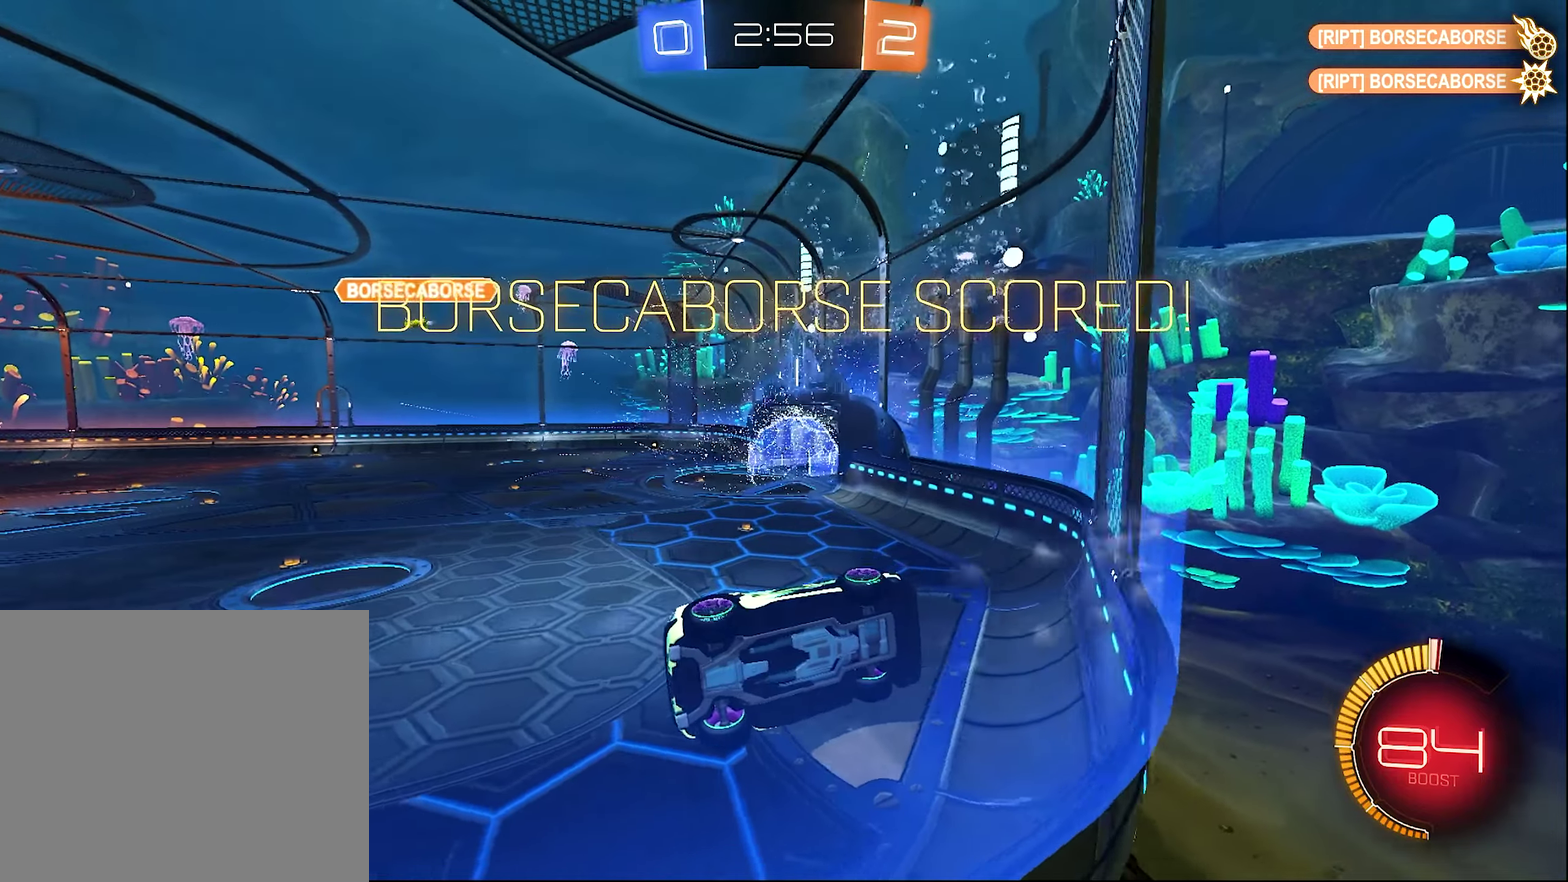
{"buttons": [], "left_stick": "center", "right_stick": "center", "events": []}
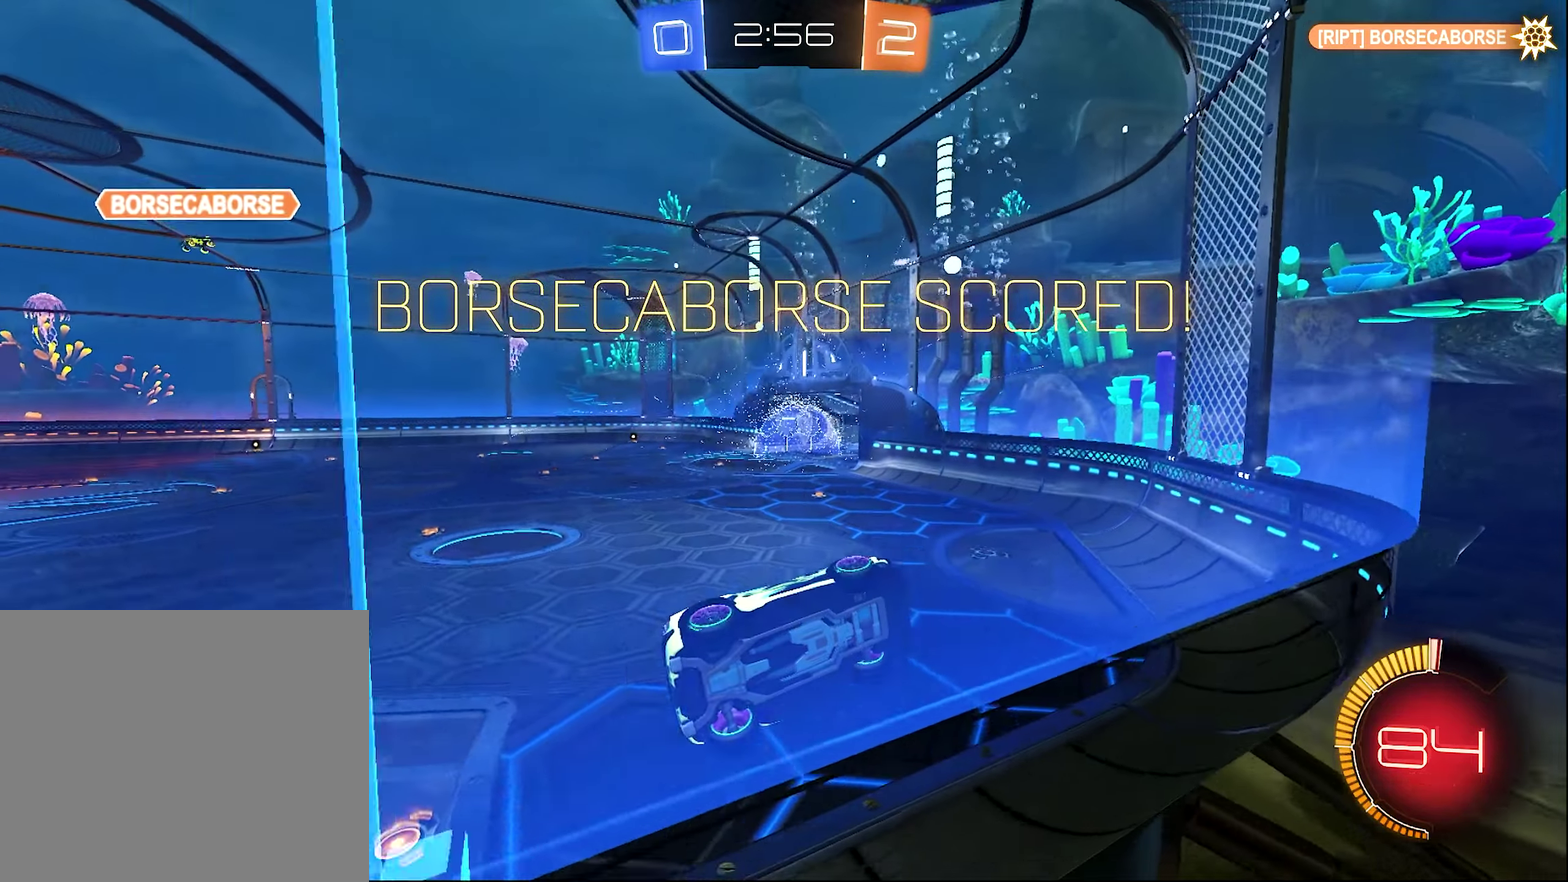
{"buttons": [], "left_stick": "center", "right_stick": "center", "events": []}
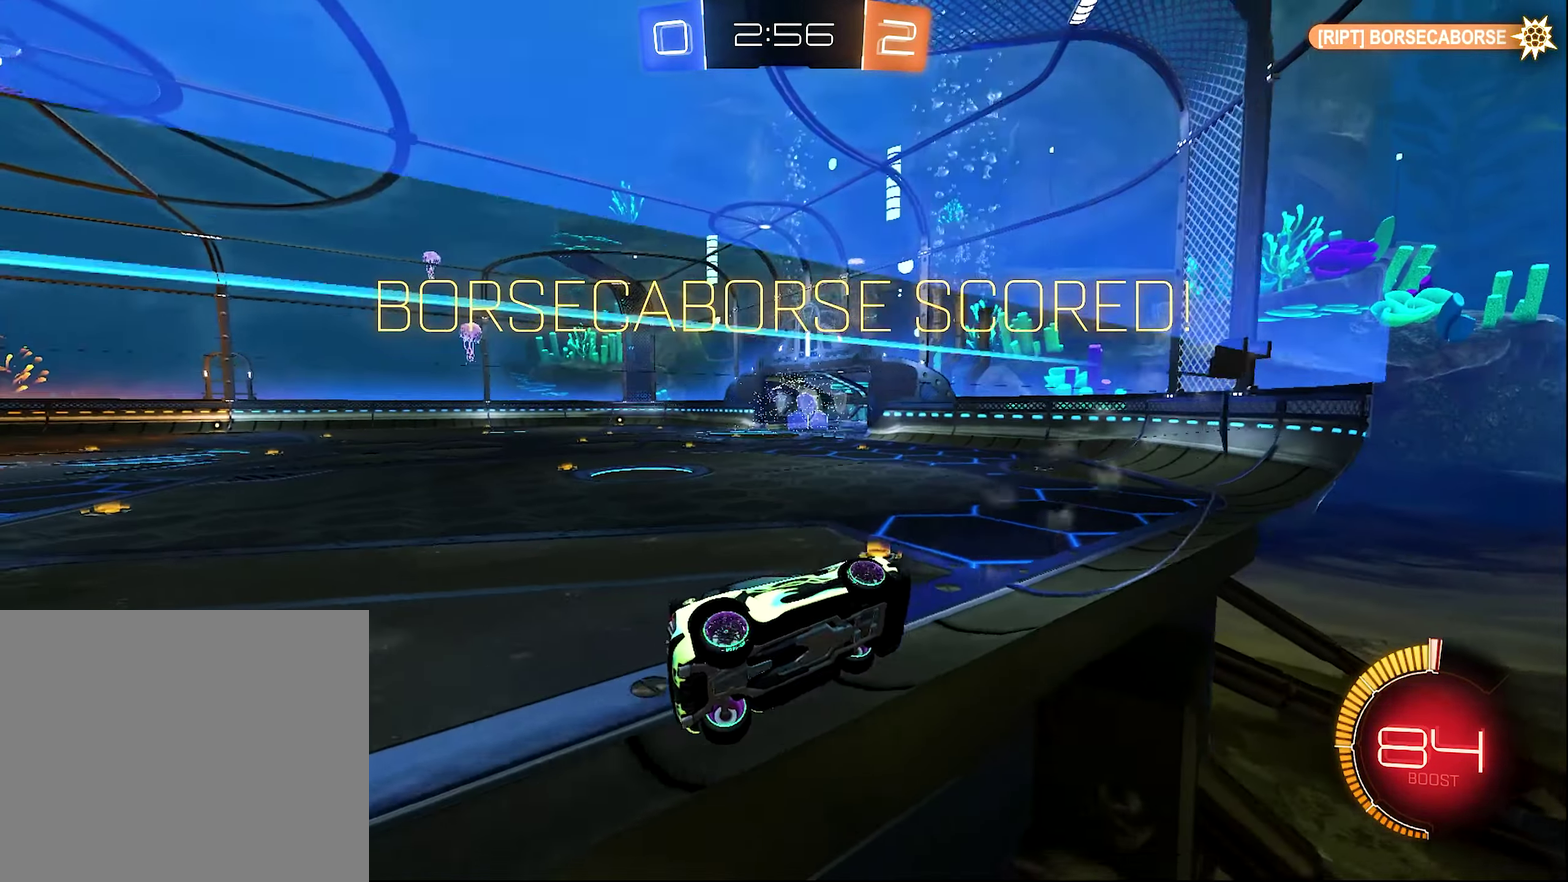
{"buttons": [], "left_stick": "center", "right_stick": "center", "events": []}
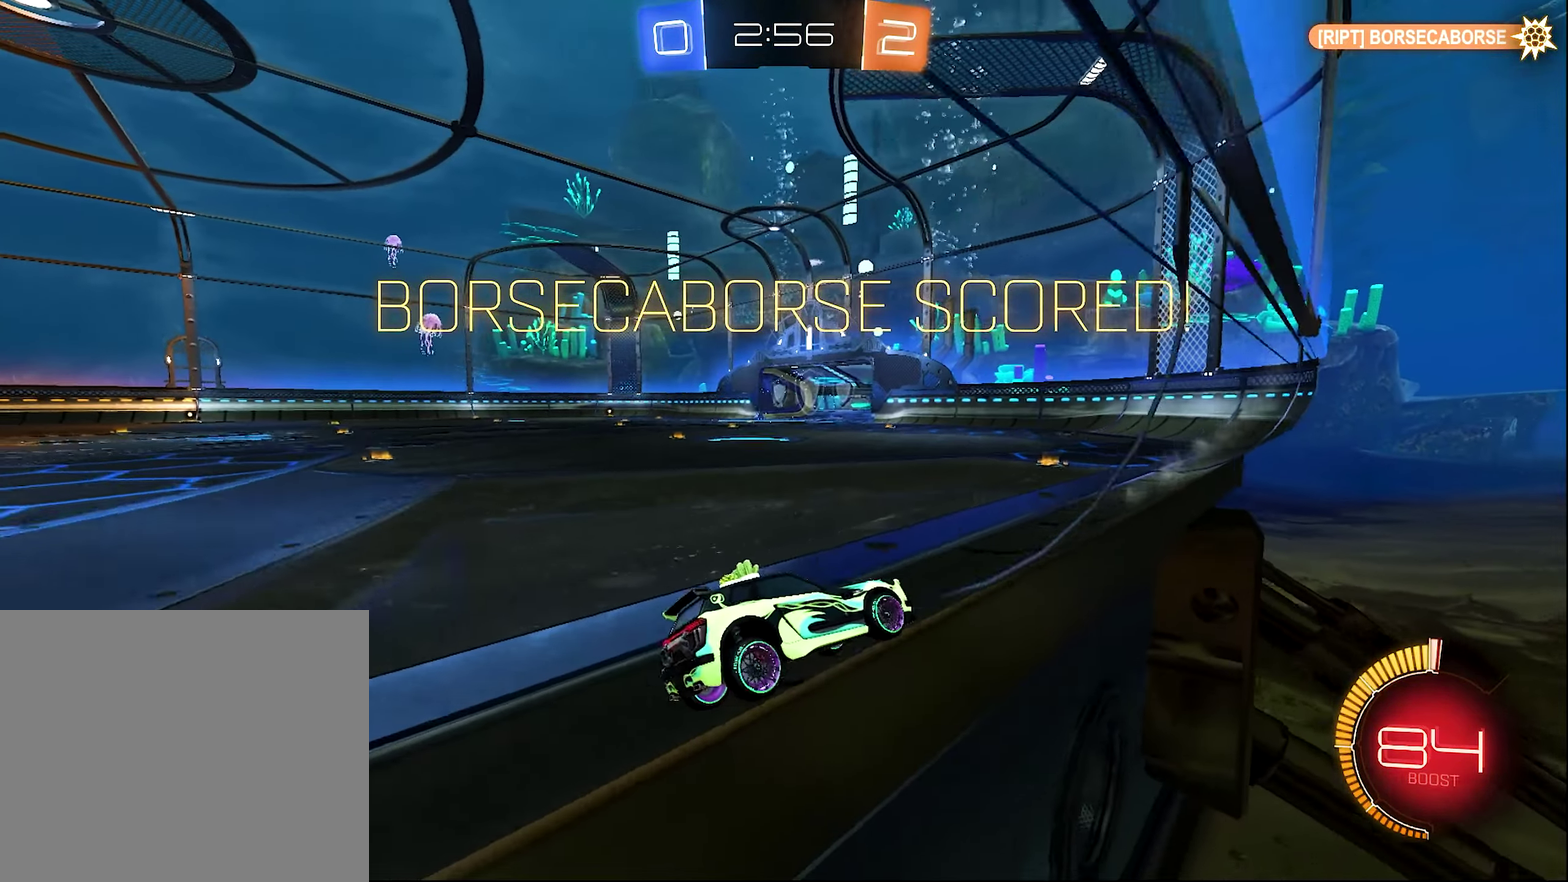
{"buttons": [], "left_stick": "center", "right_stick": "center", "events": []}
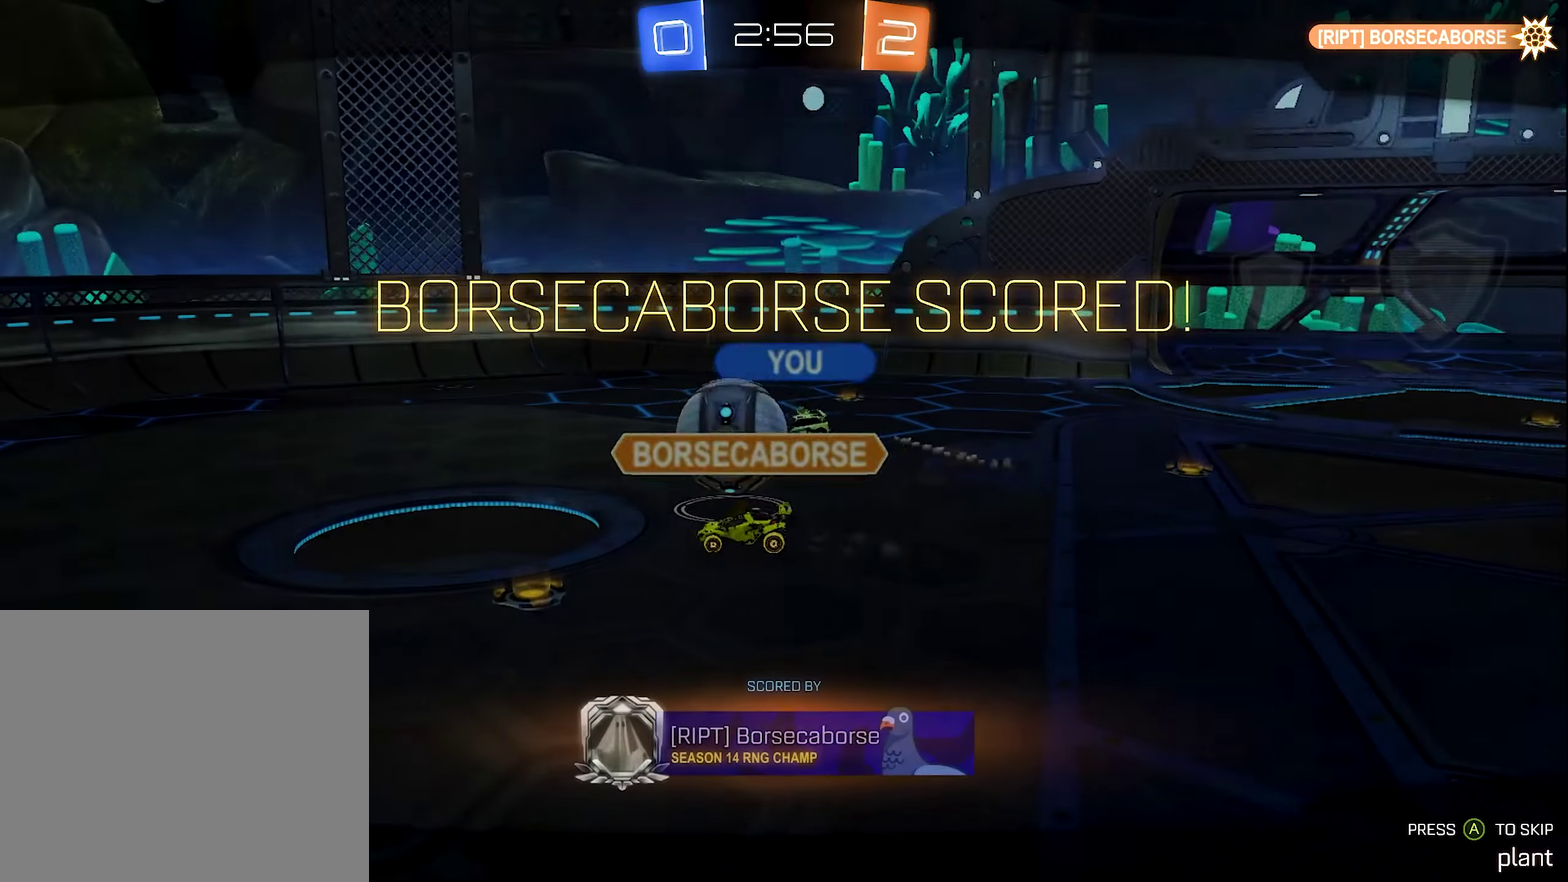
{"buttons": ["A"], "left_stick": "center", "right_stick": "center", "events": [[433, "A", "down"]]}
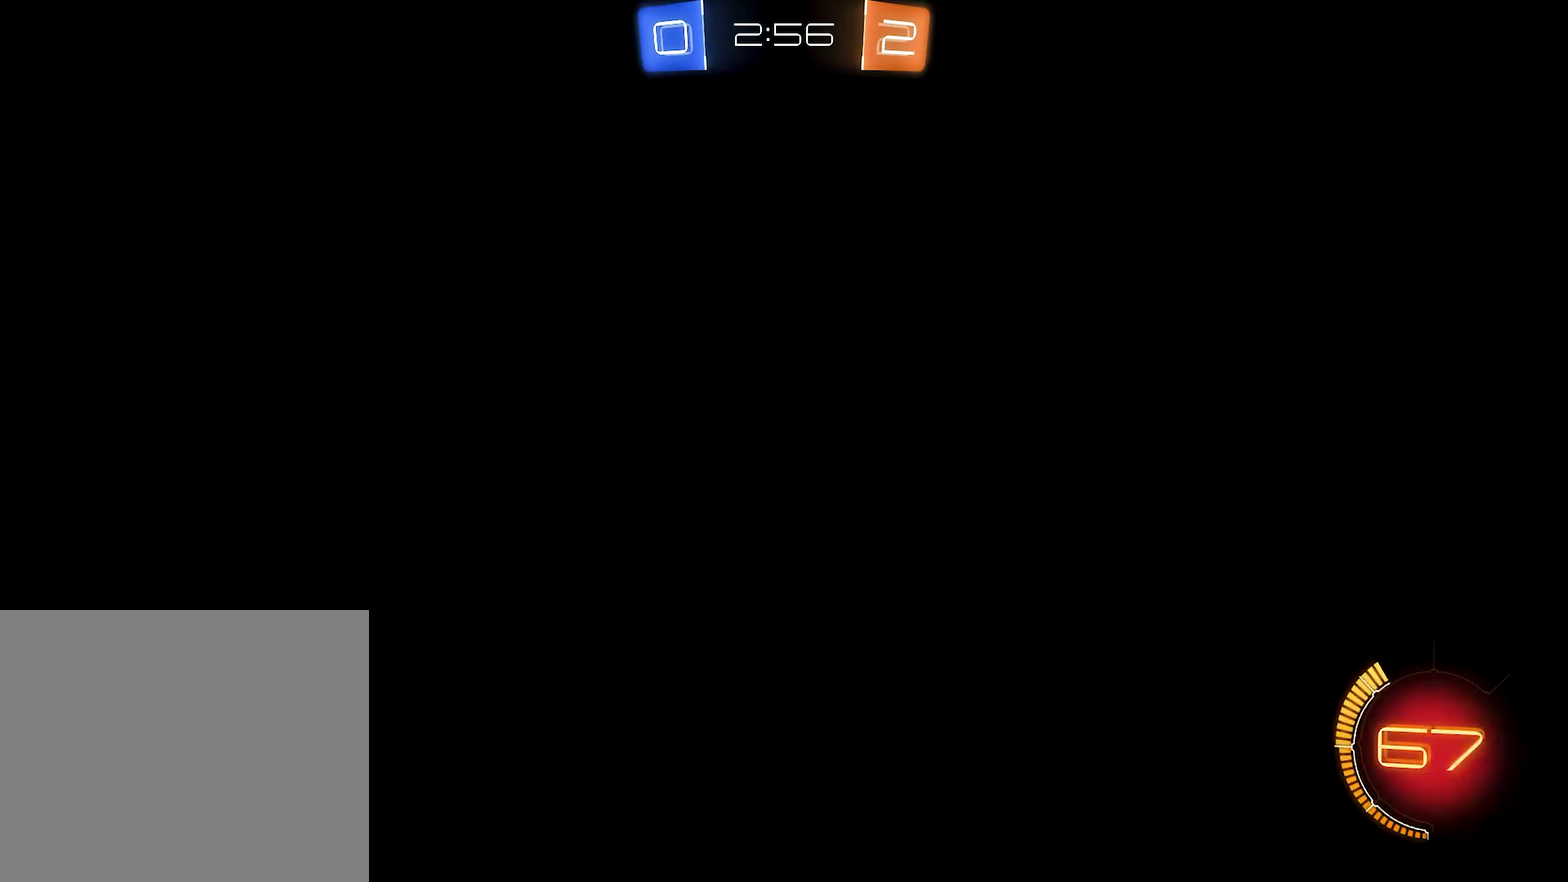
{"buttons": [], "left_stick": "center", "right_stick": "center", "events": [[33, "A", "up"]]}
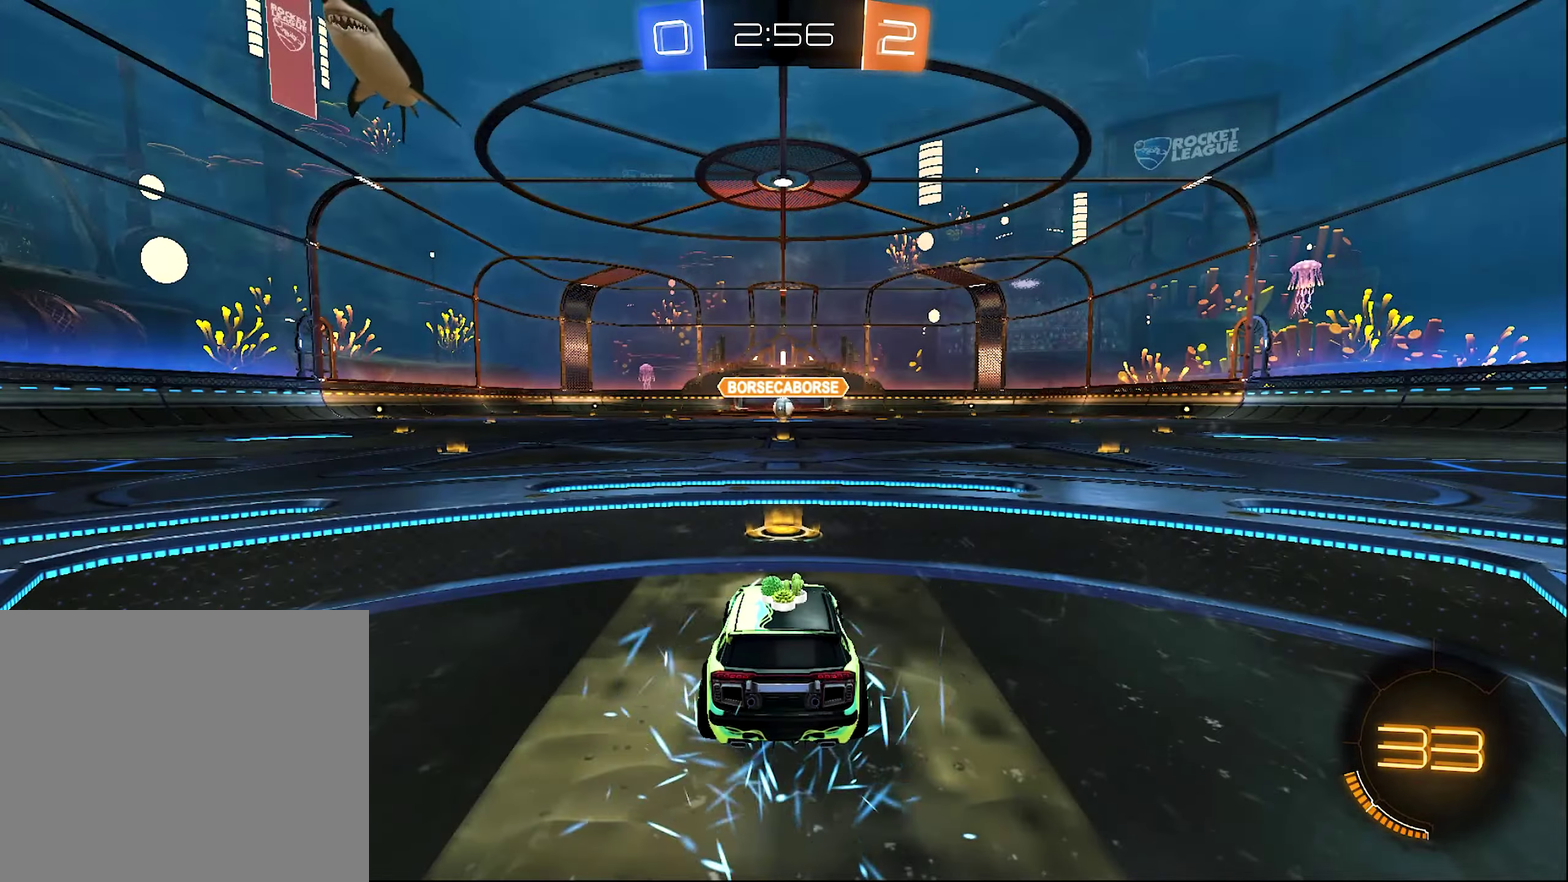
{"buttons": [], "left_stick": "center", "right_stick": "center", "events": []}
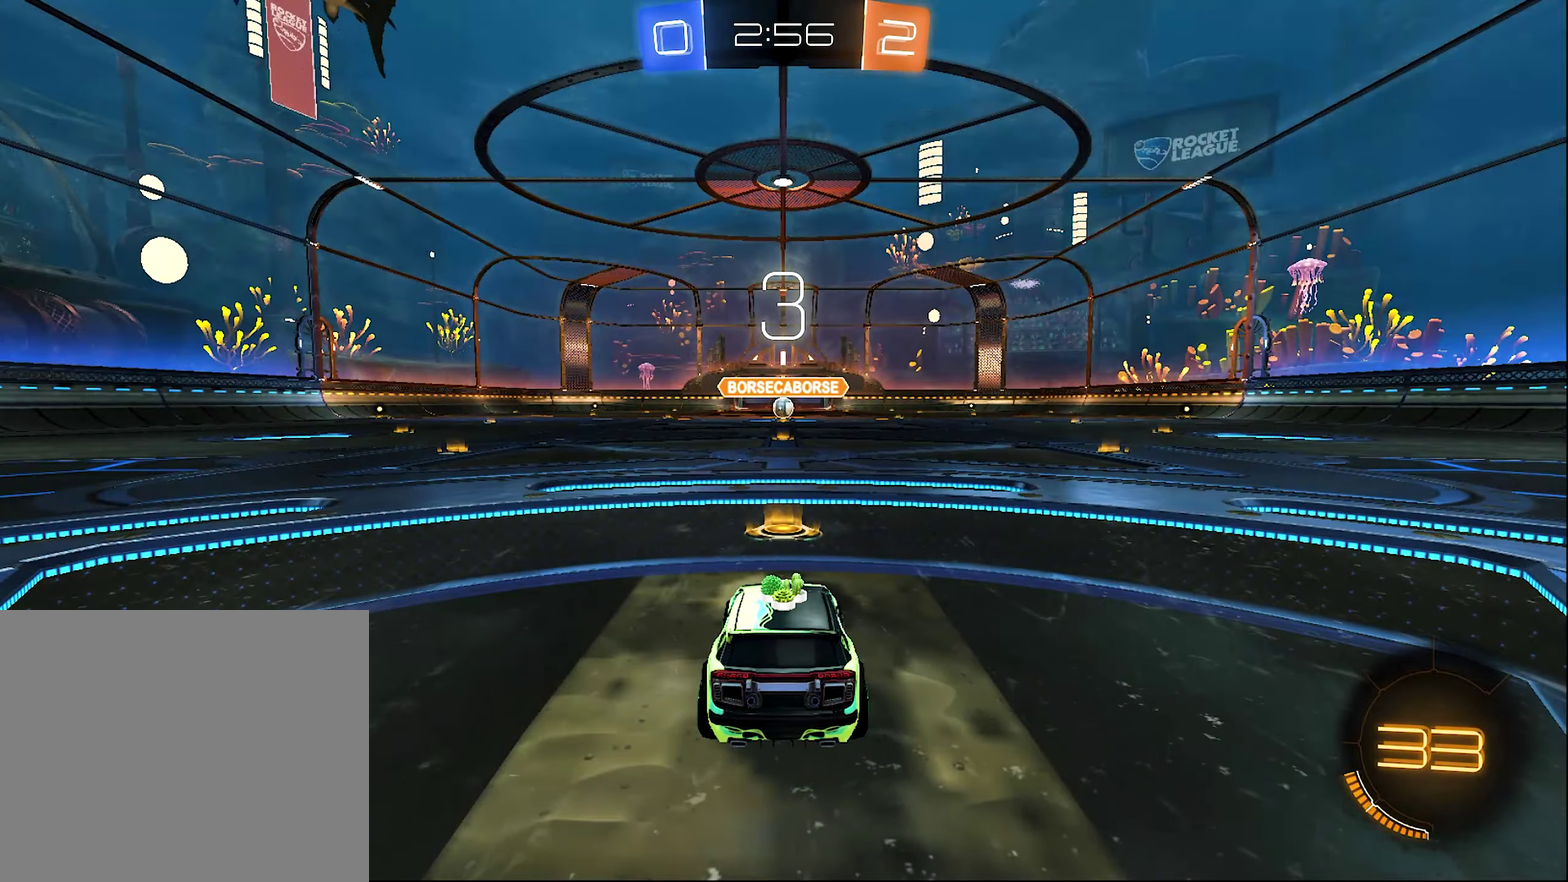
{"buttons": [], "left_stick": "center", "right_stick": "center", "events": []}
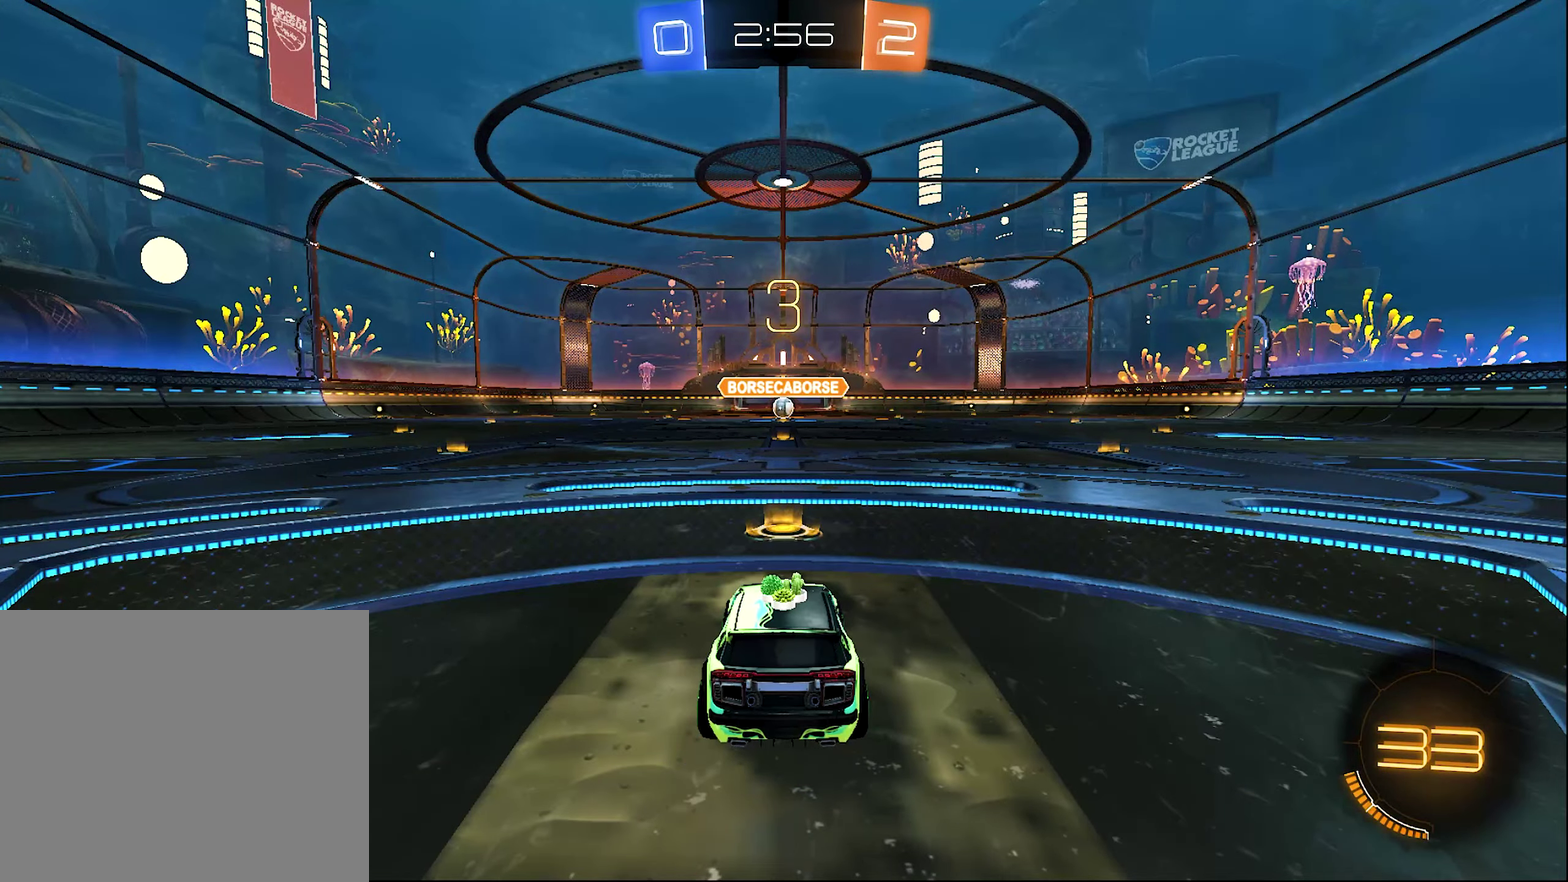
{"buttons": [], "left_stick": "center", "right_stick": "center", "events": [[50, "Y", "down"], [167, "Y", "up"], [233, "Y", "down"], [350, "Y", "up"]]}
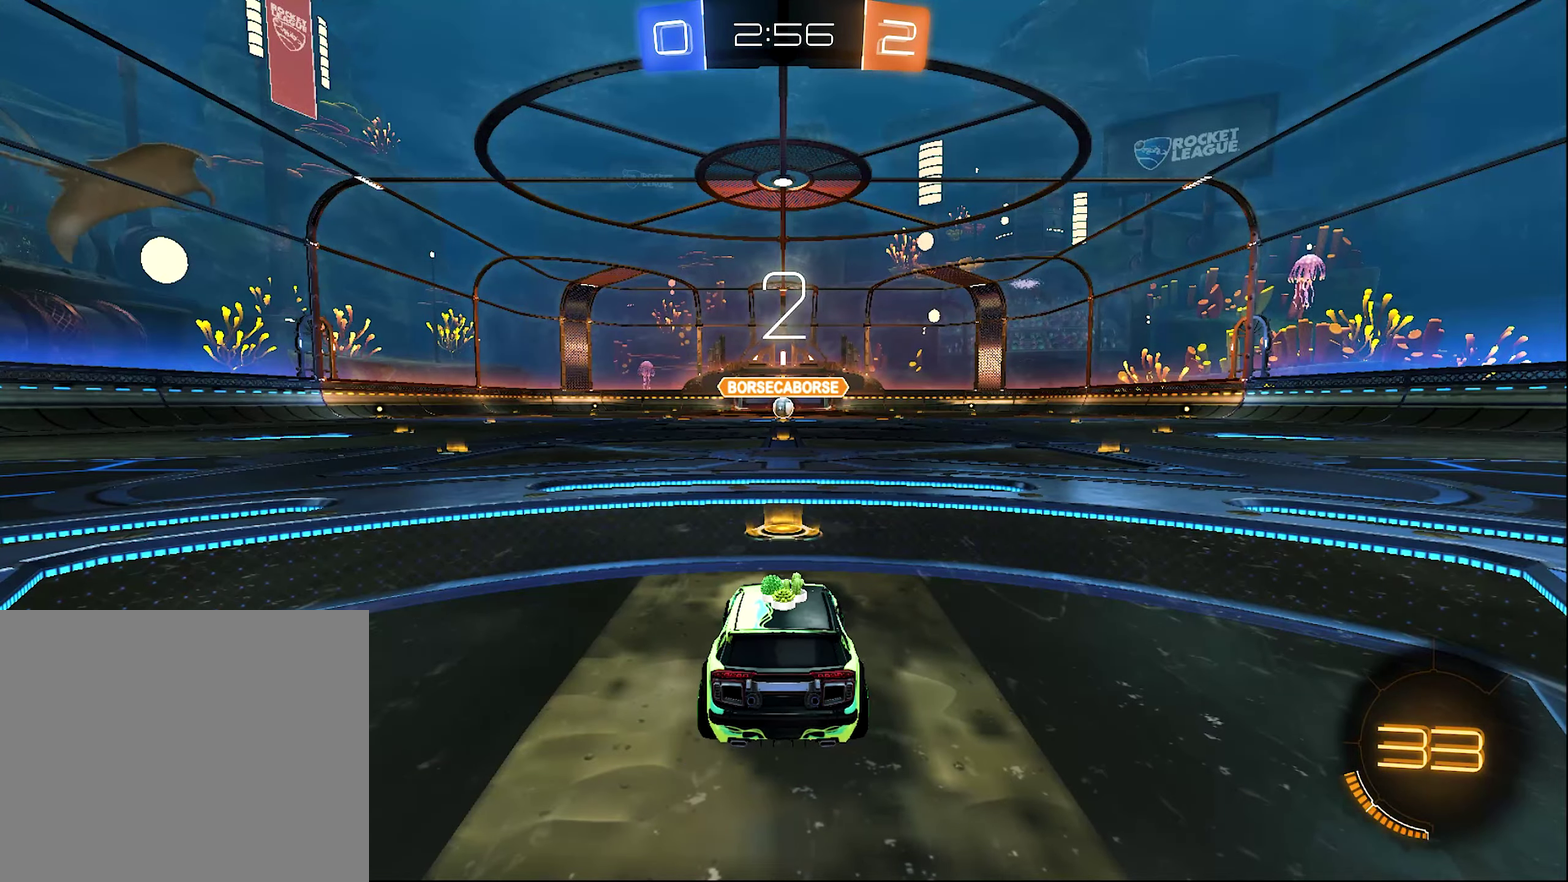
{"buttons": ["Y"], "left_stick": "center", "right_stick": "center", "events": [[267, "Y", "down"], [384, "Y", "up"], [434, "Y", "down"]]}
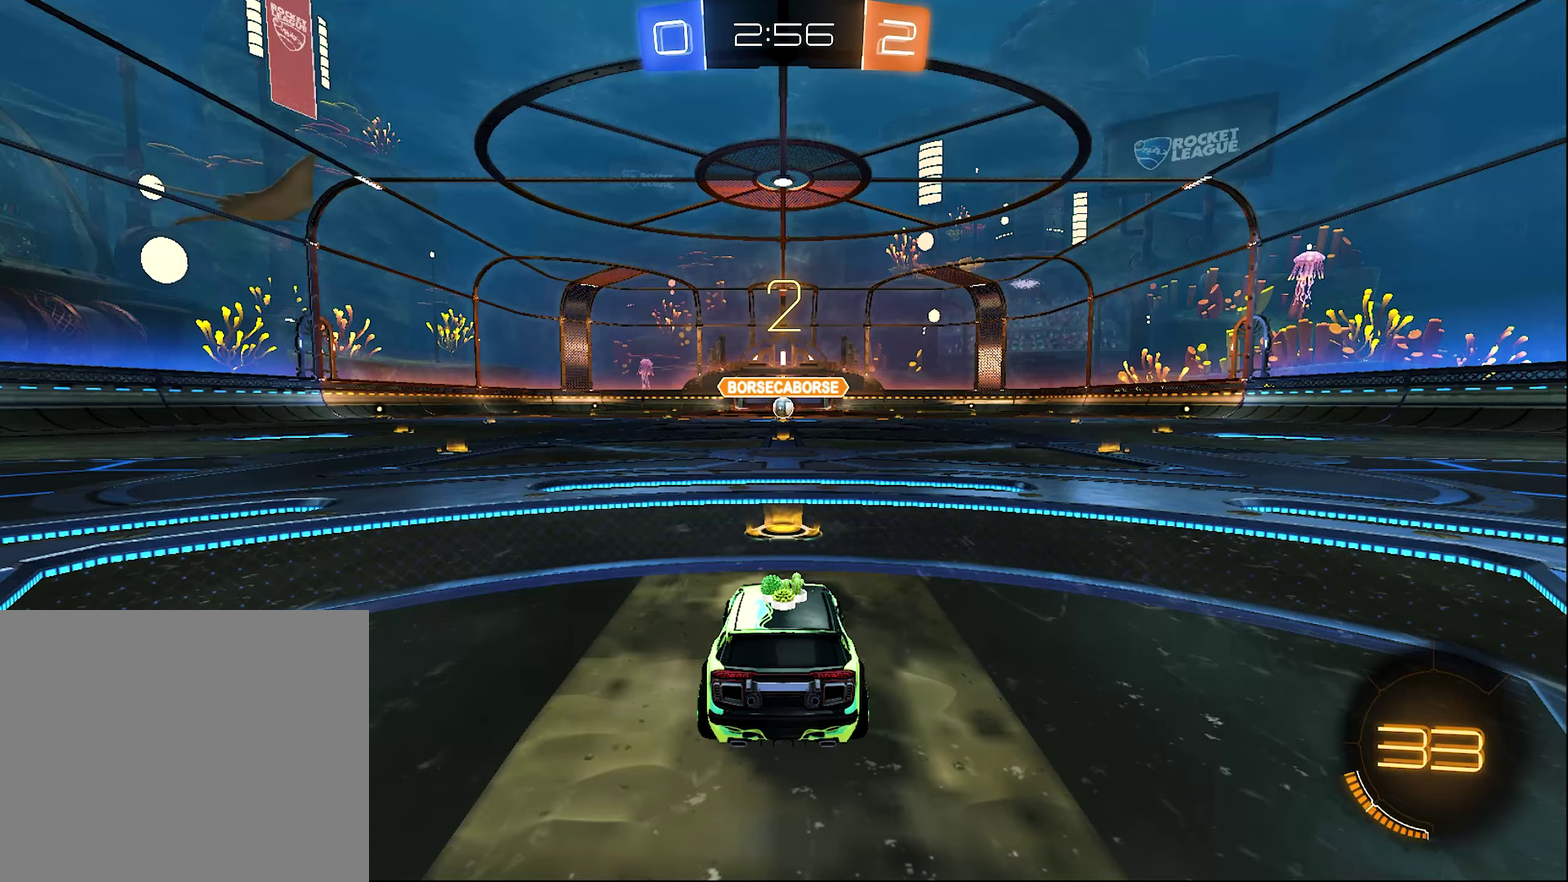
{"buttons": [], "left_stick": "center", "right_stick": "center", "events": [[50, "Y", "up"]]}
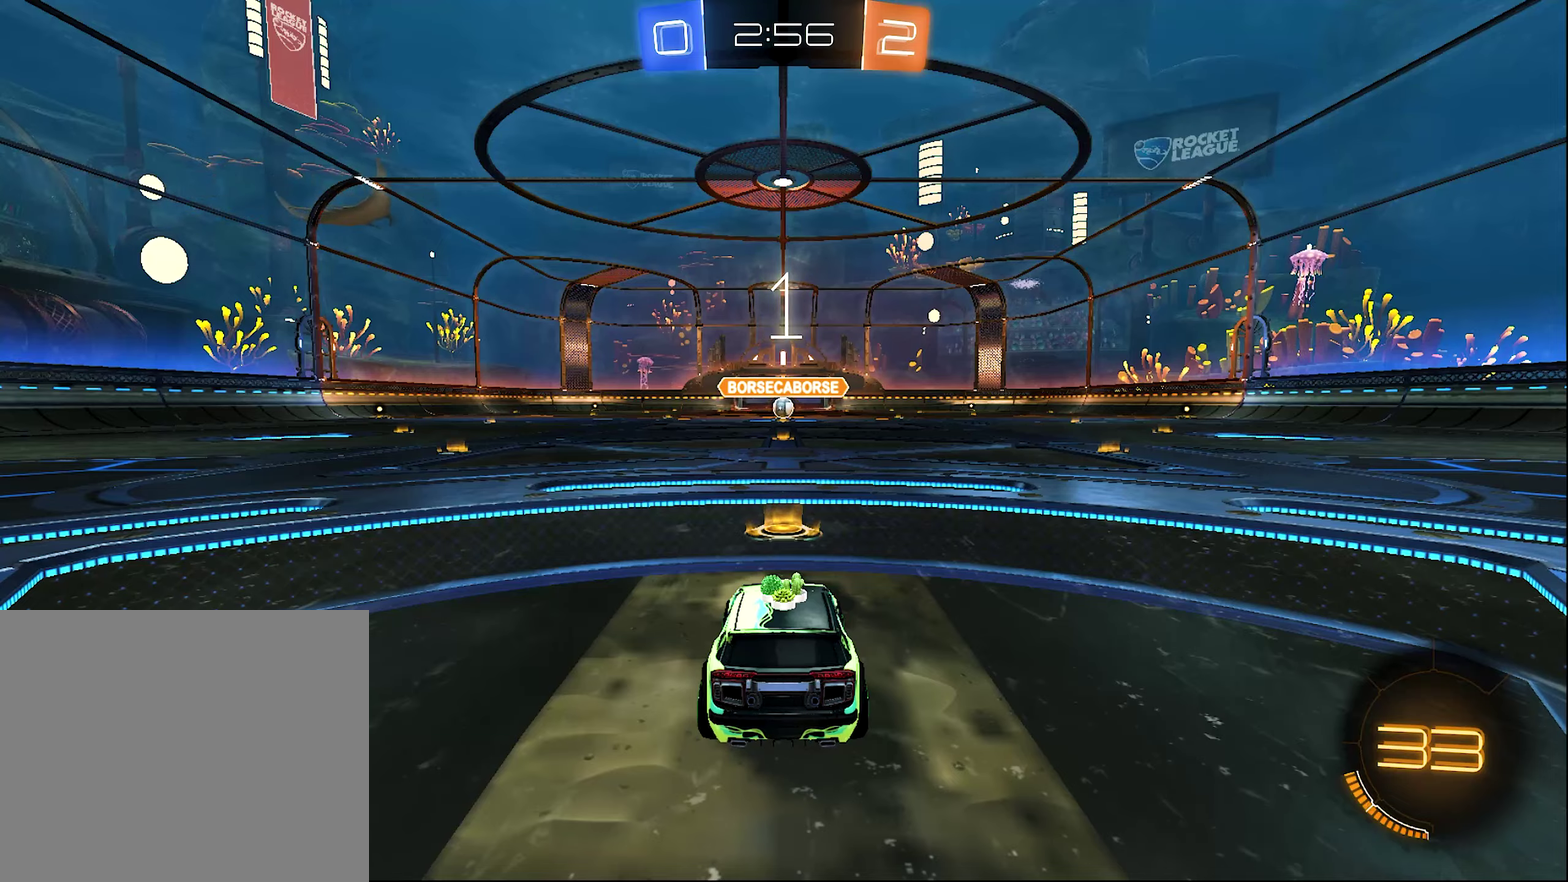
{"buttons": ["R2"], "left_stick": "right", "right_stick": "center", "events": [[367, "R2", "down"], [467, "left_stick", "right"]]}
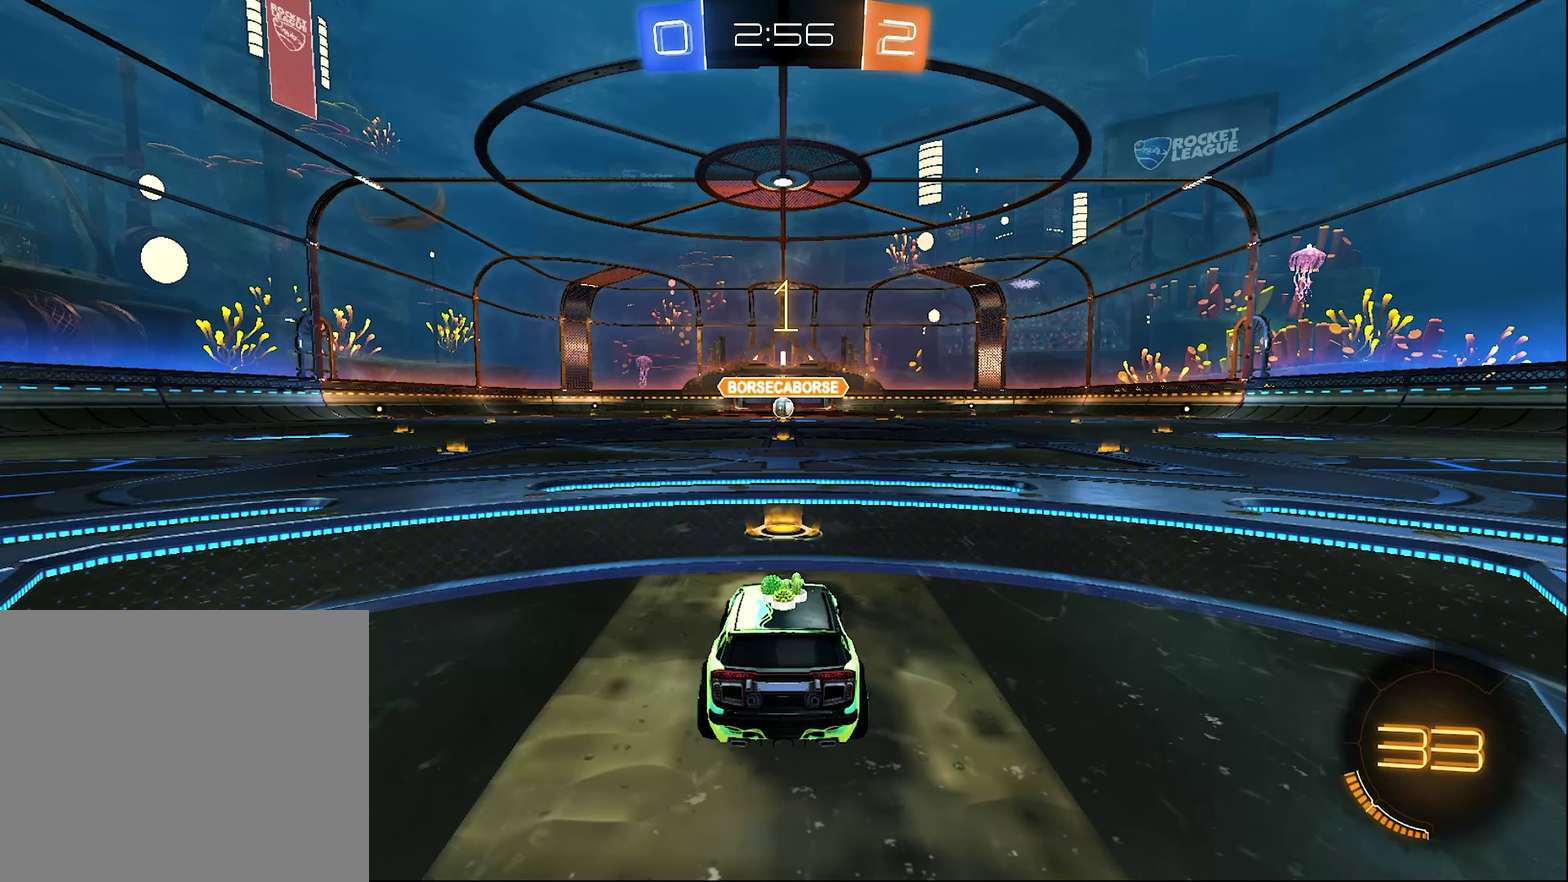
{"buttons": ["B", "R2"], "left_stick": "center", "right_stick": "center", "events": [[200, "left_stick", "center"], [400, "B", "down"]]}
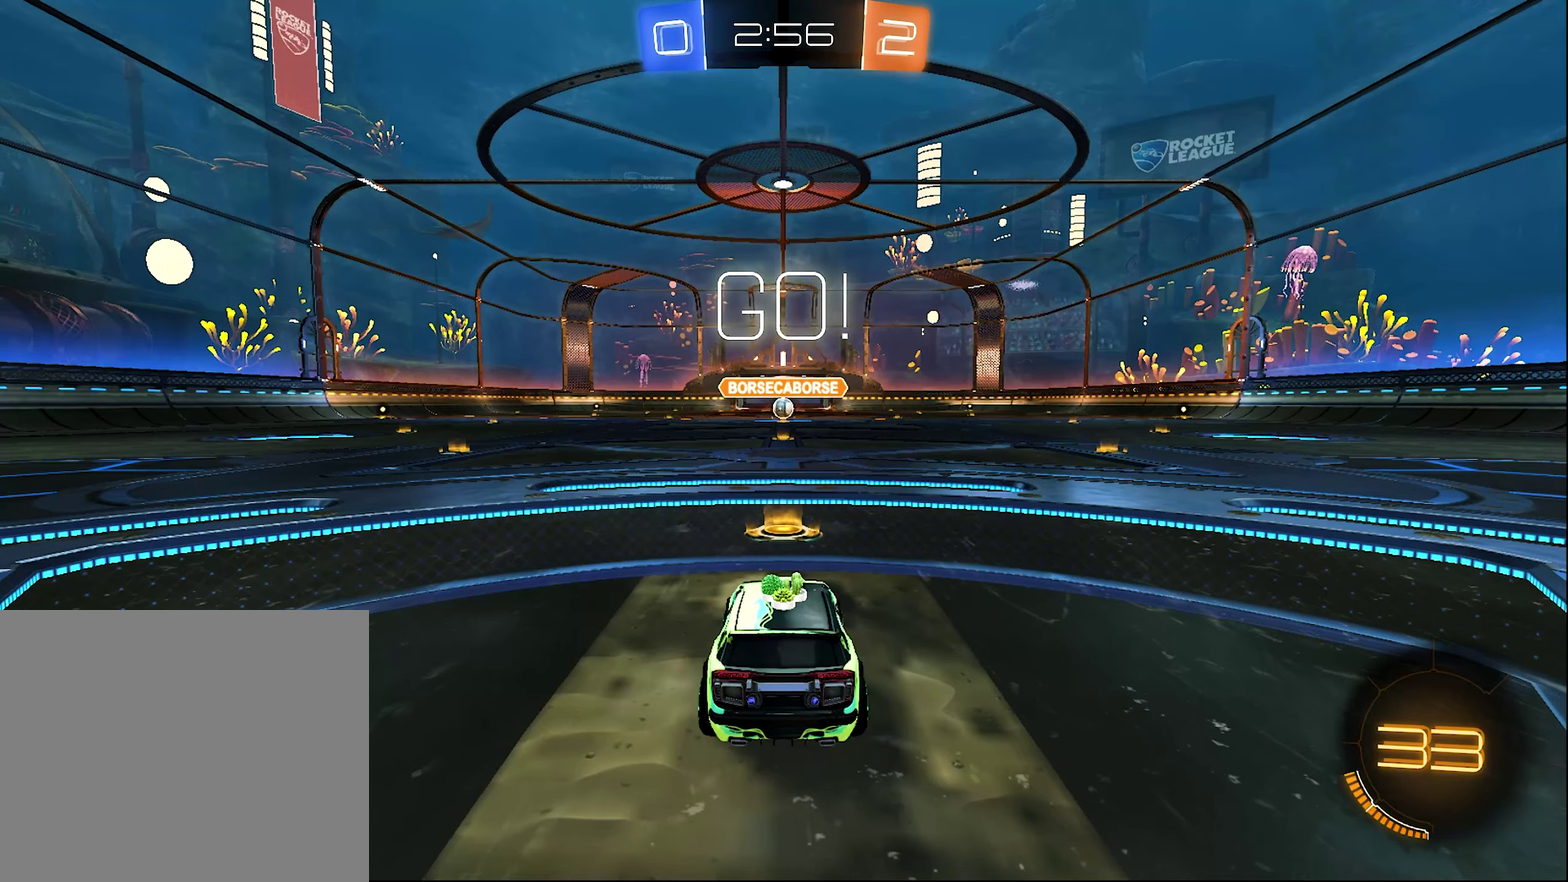
{"buttons": ["B", "L1", "R2"], "left_stick": "center", "right_stick": "center", "events": [[334, "left_stick", "right"], [417, "left_stick", "center"], [500, "L1", "down"]]}
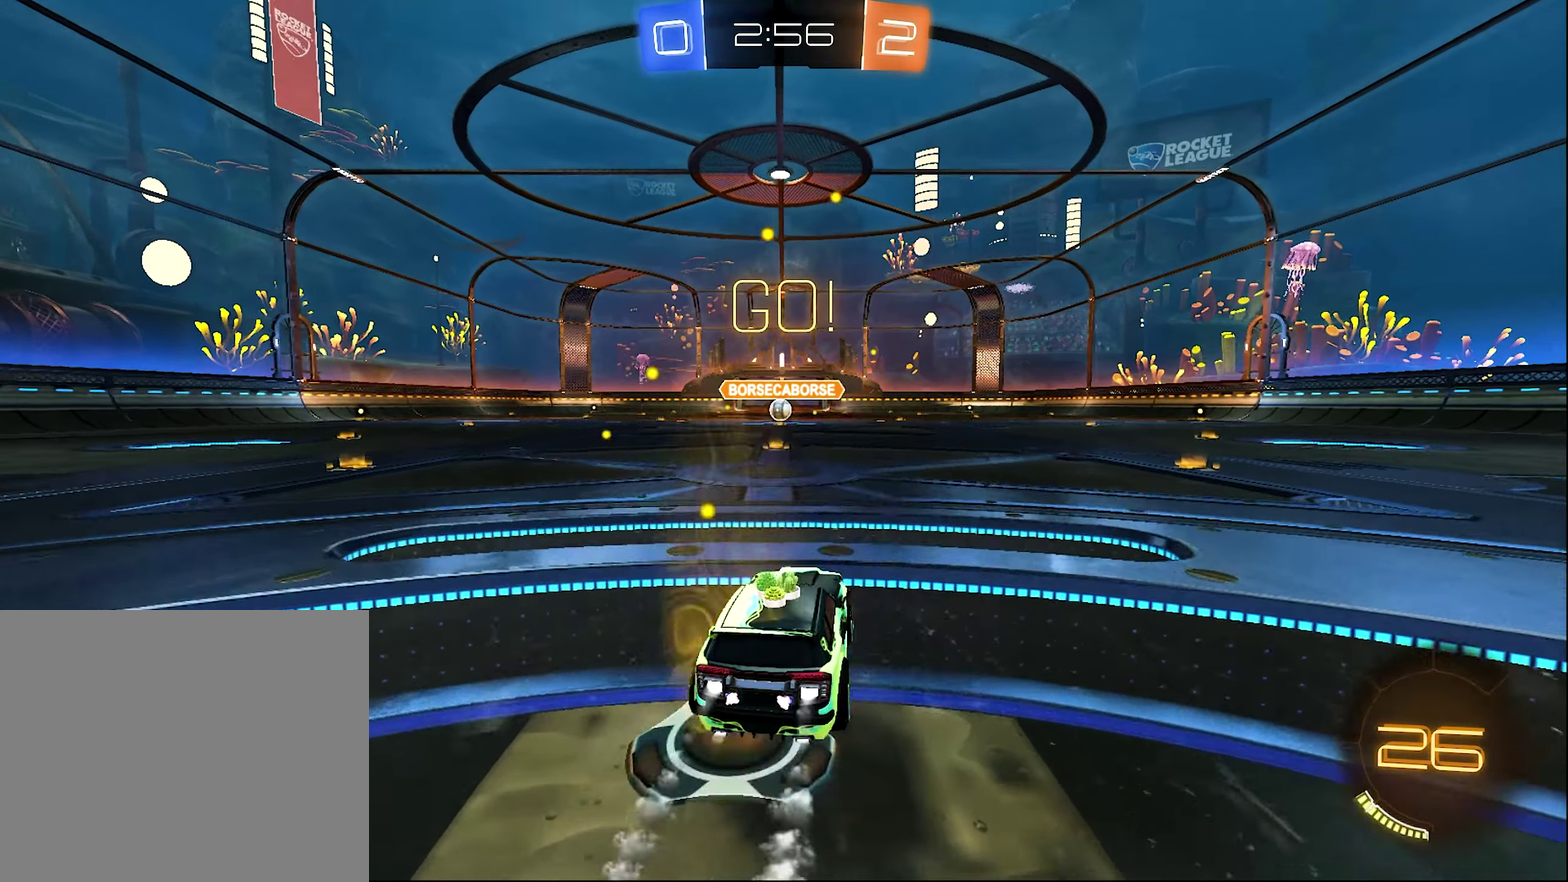
{"buttons": ["B", "L1", "R2"], "left_stick": "down-left", "right_stick": "center", "events": [[50, "A", "down"], [67, "left_stick", "up"], [100, "B", "up"], [200, "B", "down"], [234, "L1", "up"], [234, "left_stick", "down-right"], [267, "A", "up"], [300, "left_stick", "down"], [400, "left_stick", "down-left"], [467, "L1", "down"]]}
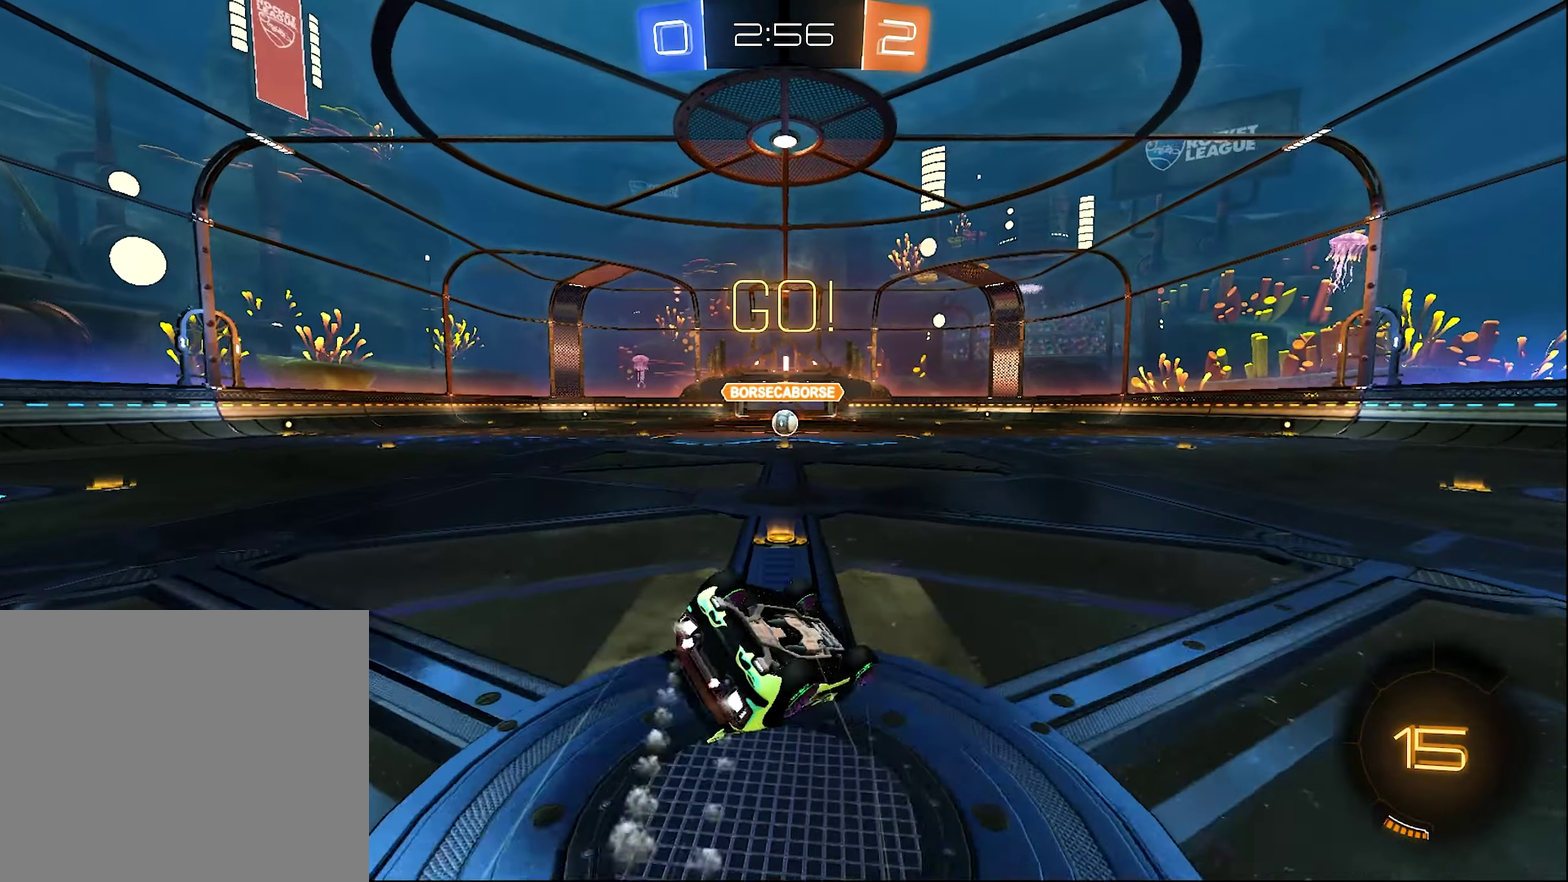
{"buttons": ["R2"], "left_stick": "center", "right_stick": "center", "events": [[434, "L1", "up"], [434, "left_stick", "center"], [467, "B", "up"]]}
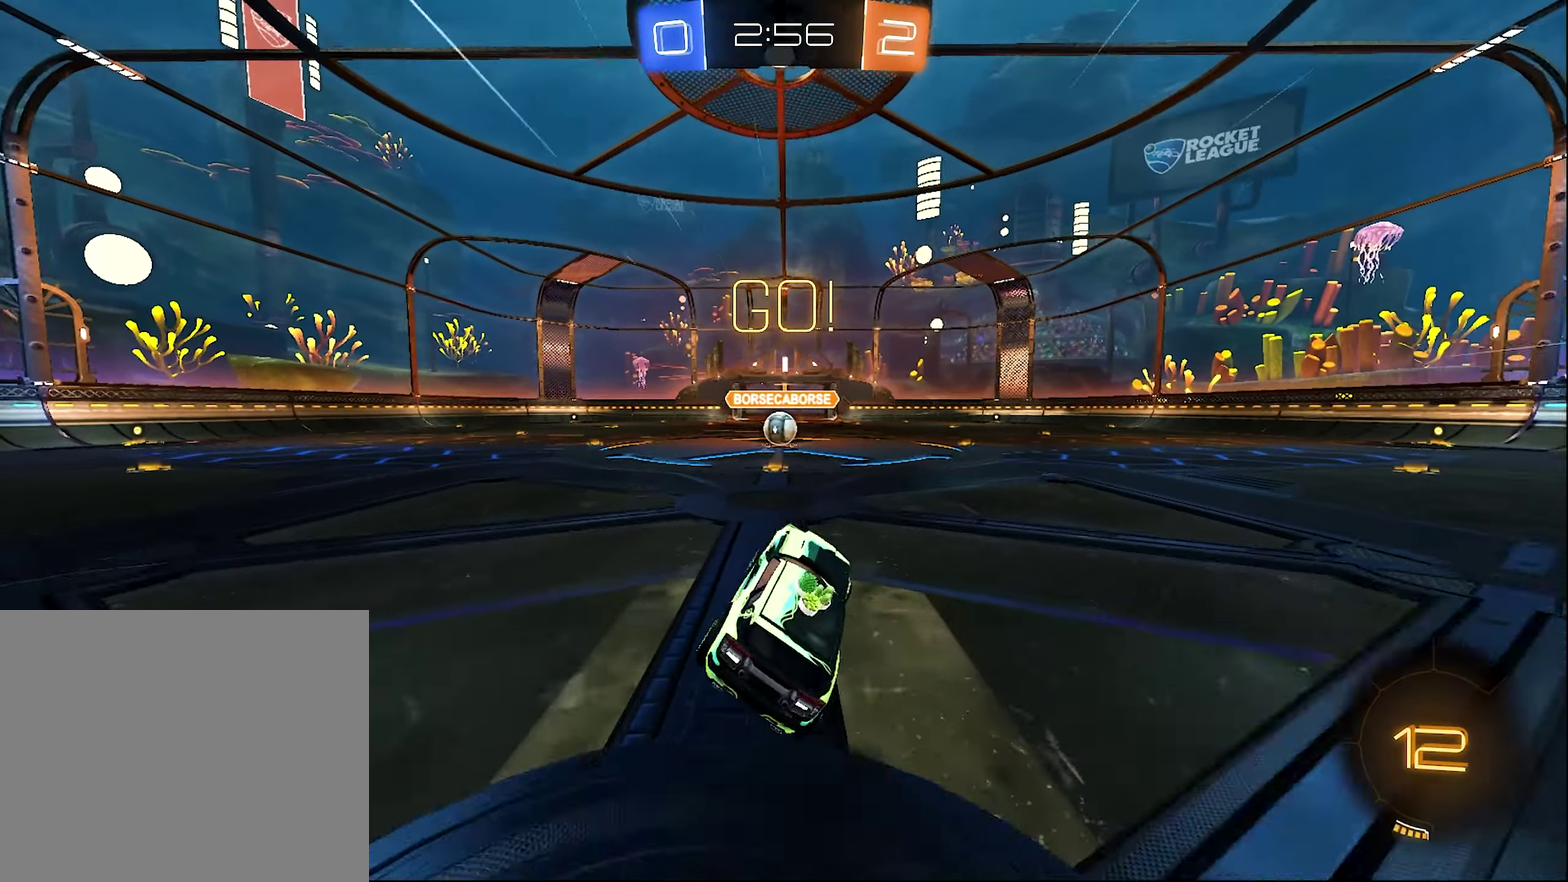
{"buttons": ["R2"], "left_stick": "center", "right_stick": "center", "events": [[167, "left_stick", "left"], [267, "left_stick", "center"]]}
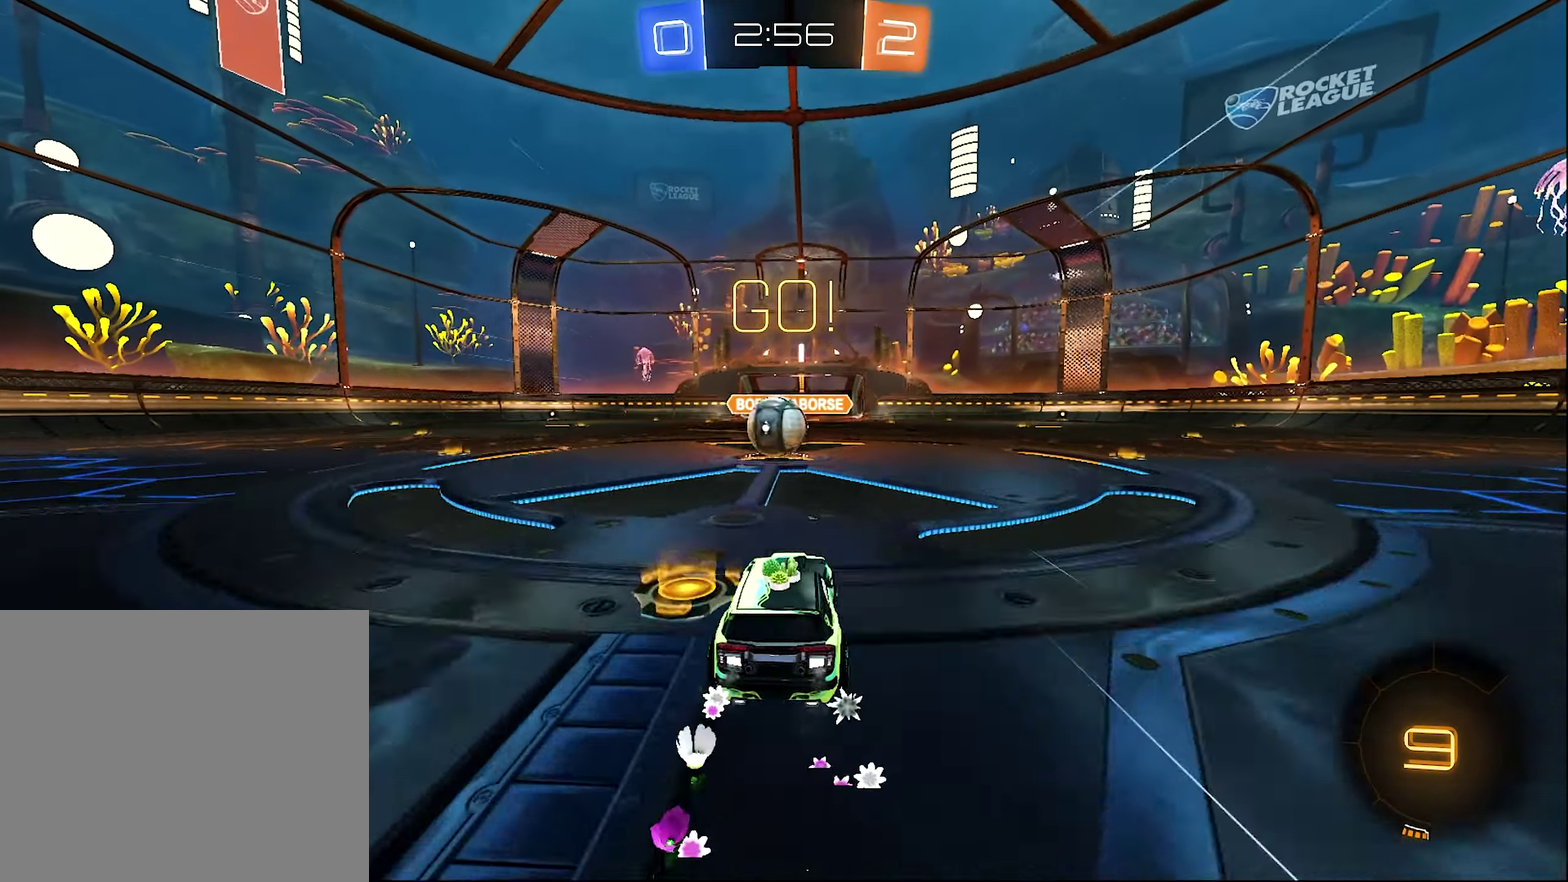
{"buttons": ["L1", "R2", "L3"], "left_stick": "up-left", "right_stick": "center"}
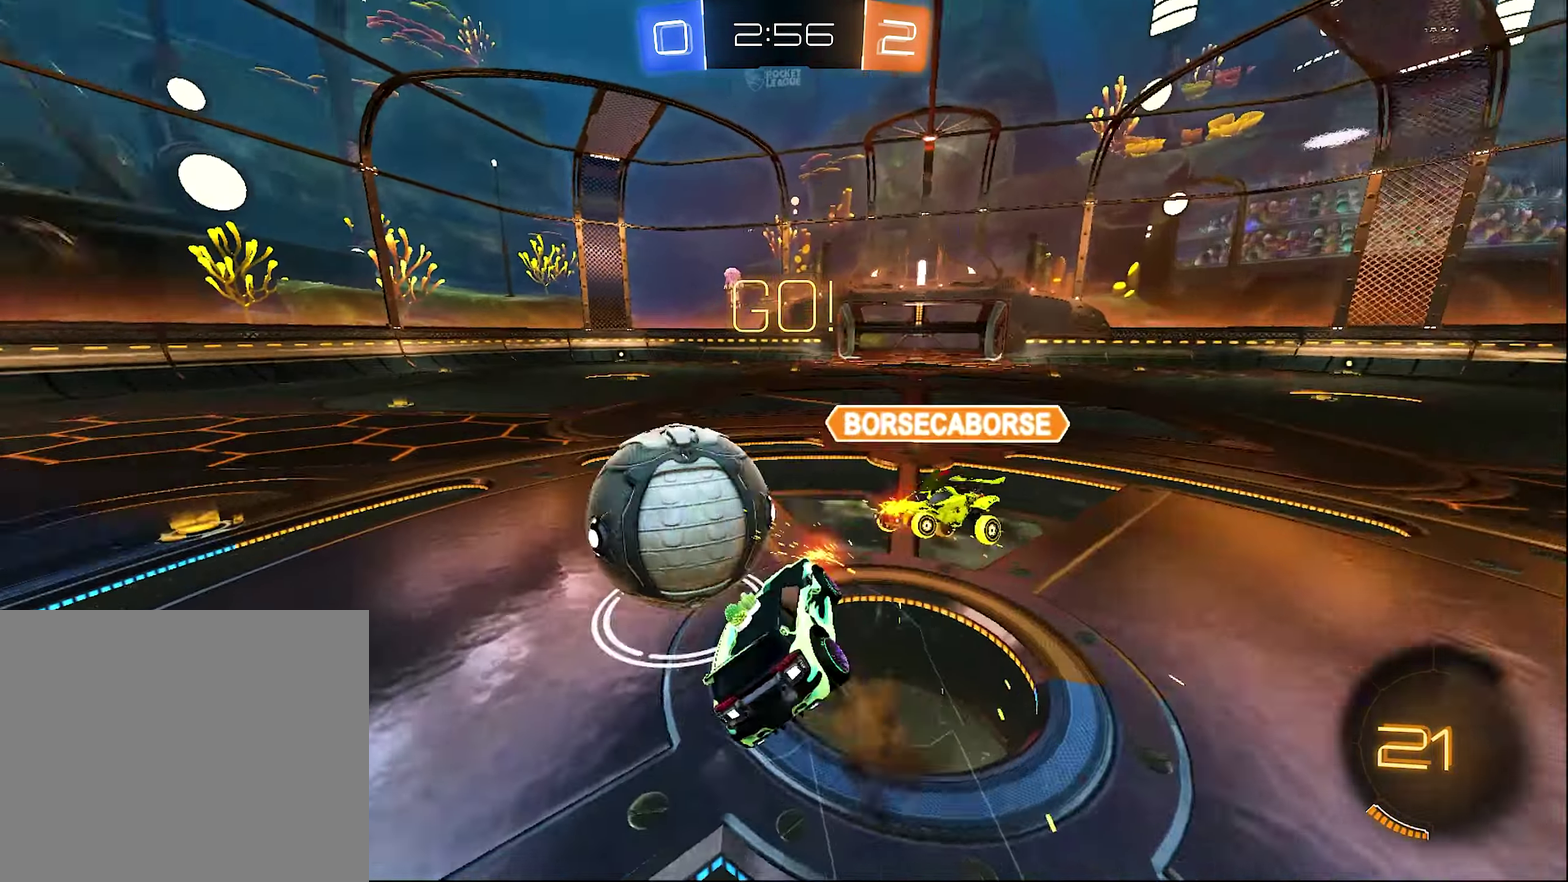
{"buttons": ["L1", "R2"], "left_stick": "up-left", "right_stick": "center"}
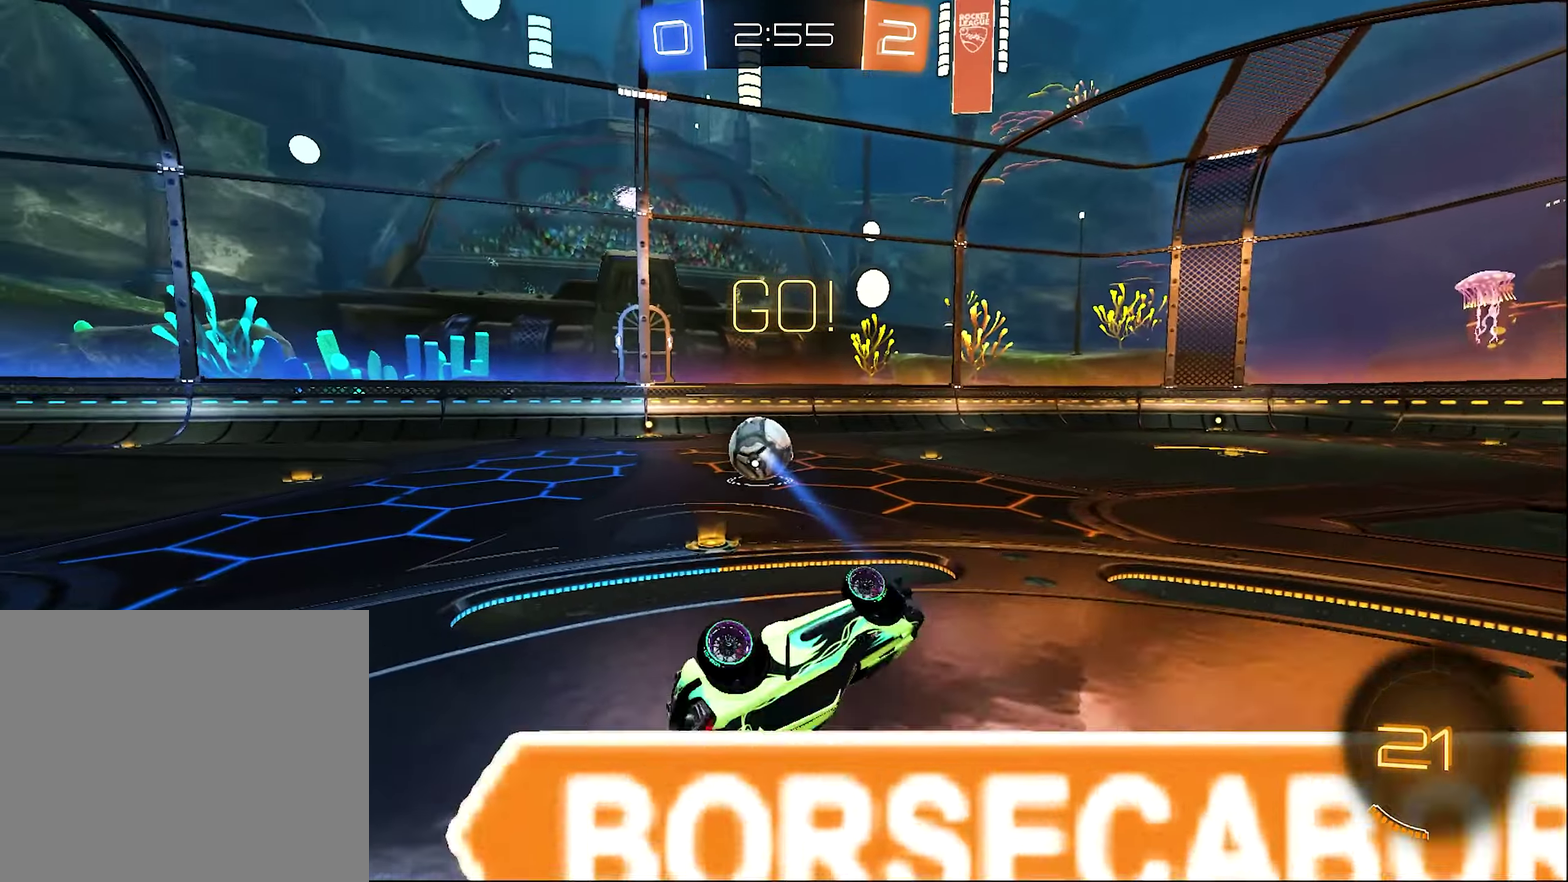
{"buttons": ["B", "R2"], "left_stick": "center", "right_stick": "center", "events": [[284, "L1", "up"], [300, "Y", "down"], [333, "left_stick", "center"], [433, "Y", "up"], [500, "B", "down"]]}
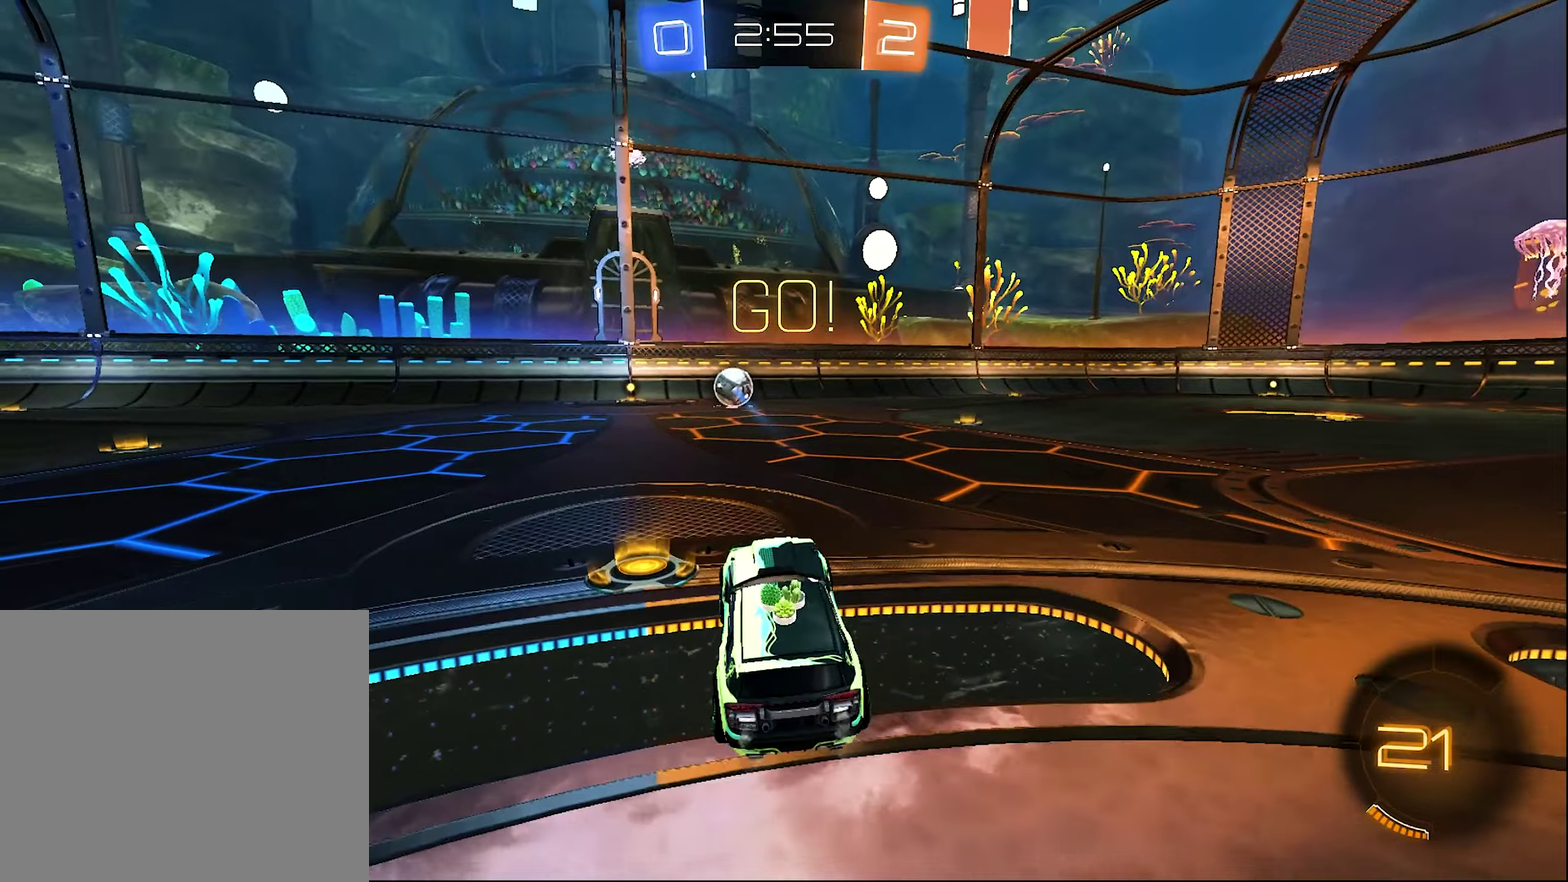
{"buttons": ["B", "R2"], "left_stick": "down", "right_stick": "center", "events": [[283, "A", "down"], [283, "L1", "down"], [283, "left_stick", "up-right"], [333, "A", "up"], [333, "B", "up"], [333, "left_stick", "up"], [383, "A", "down"], [433, "B", "down"], [433, "L1", "up"], [466, "A", "up"], [466, "left_stick", "down"]]}